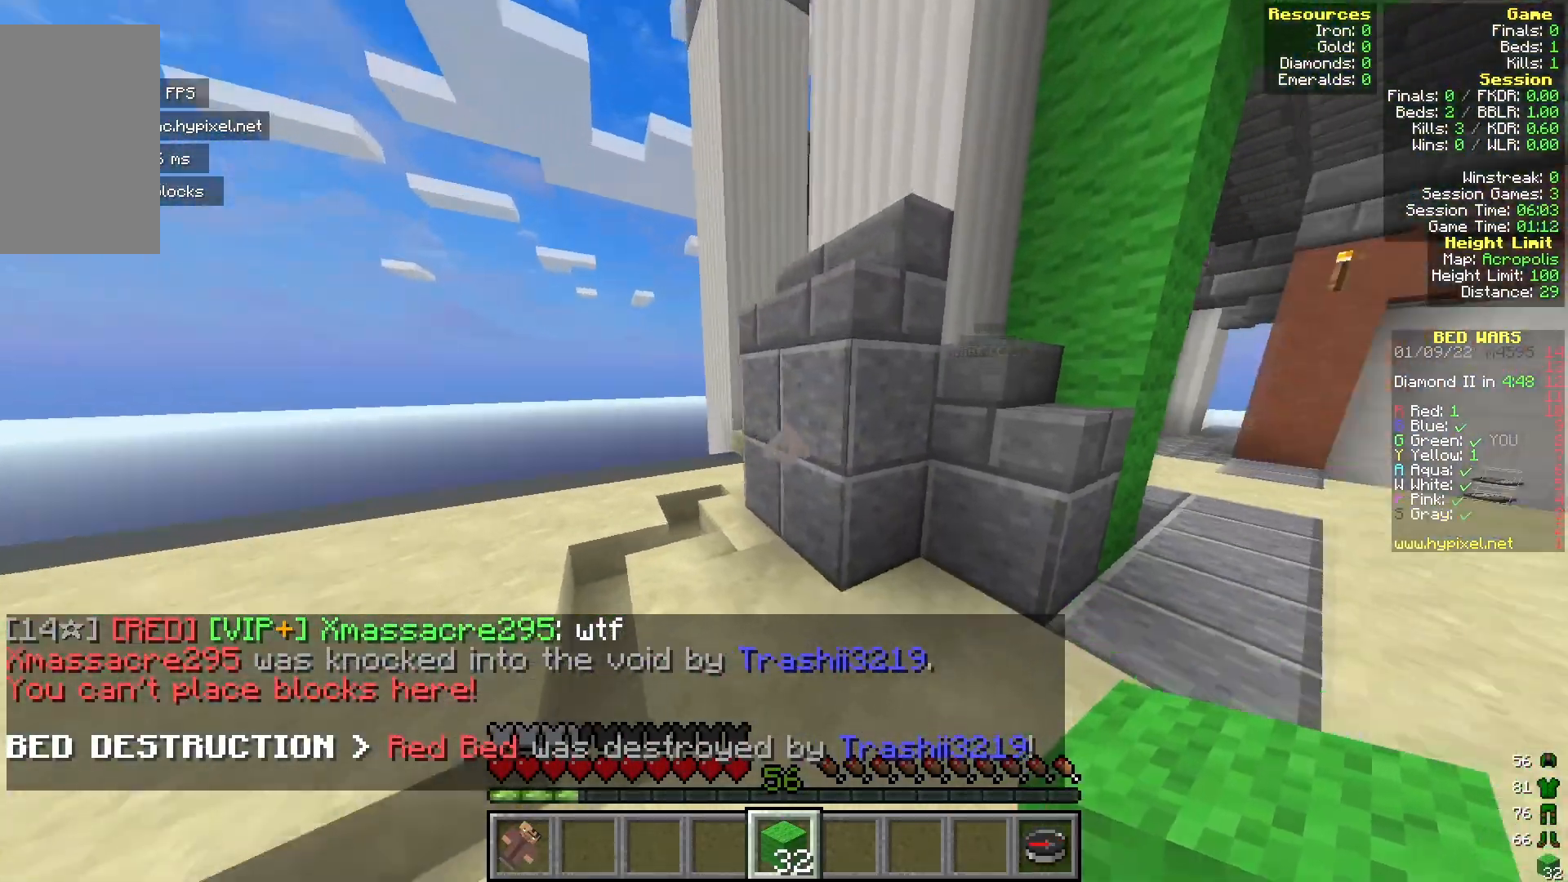
Gameplay with keyboard and mouse; each line is a JSON object with the keys and mouse buttons held at the frame after it. "events" lists presses ("down") and releases ("up") of "a", "d", "s", "w", "mouse_left" and "mouse_right" between this image and that frame as [ms after this image, input, new state], when the widget could be followed in between. "mouse_left", "mouse_right" = the "left", "right" buttons of the "mouse" list. No other keys are recorded. Fast repeated clicks can show as one long hold. Mouse movement is not recorded.
{"keys": ["a", "w"], "mouse": [], "events": []}
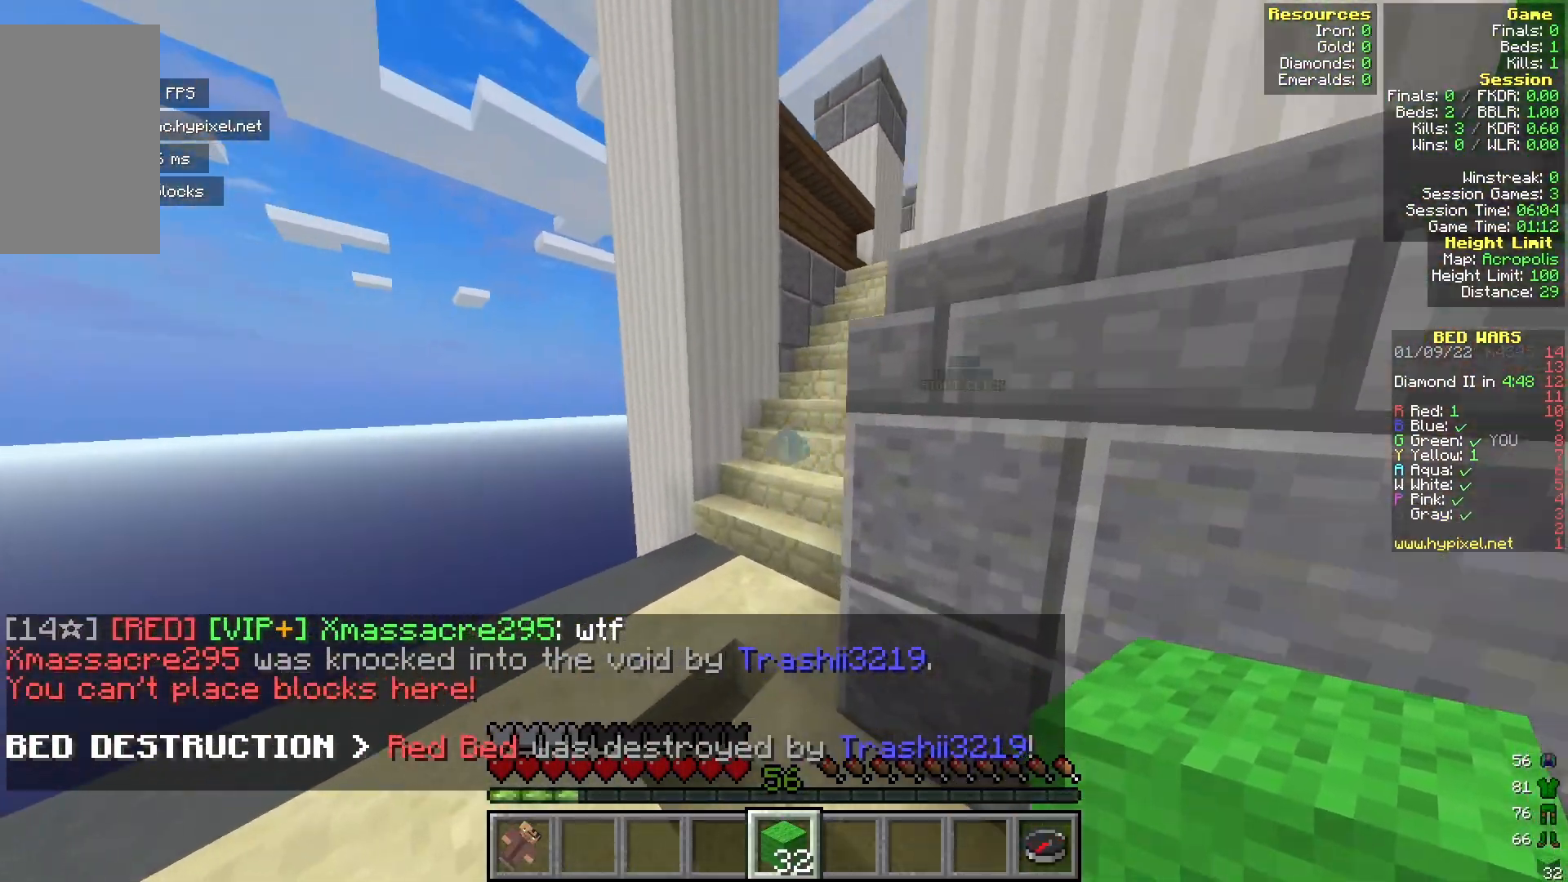
{"keys": ["a", "w"], "mouse": [], "events": []}
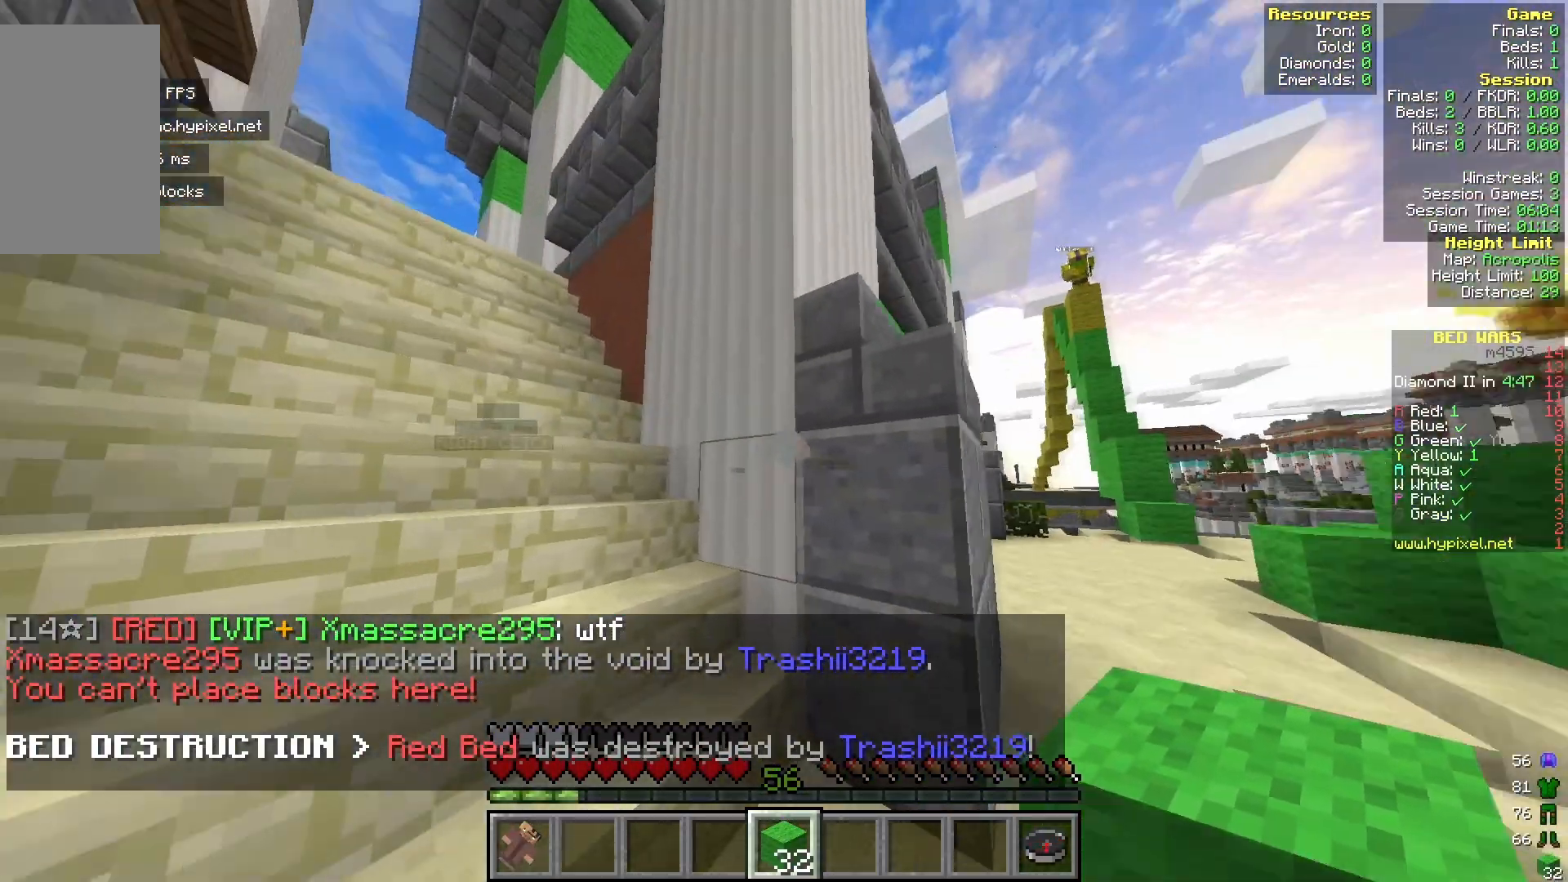
{"keys": ["a"], "mouse": [], "events": [[350, "w", "up"]]}
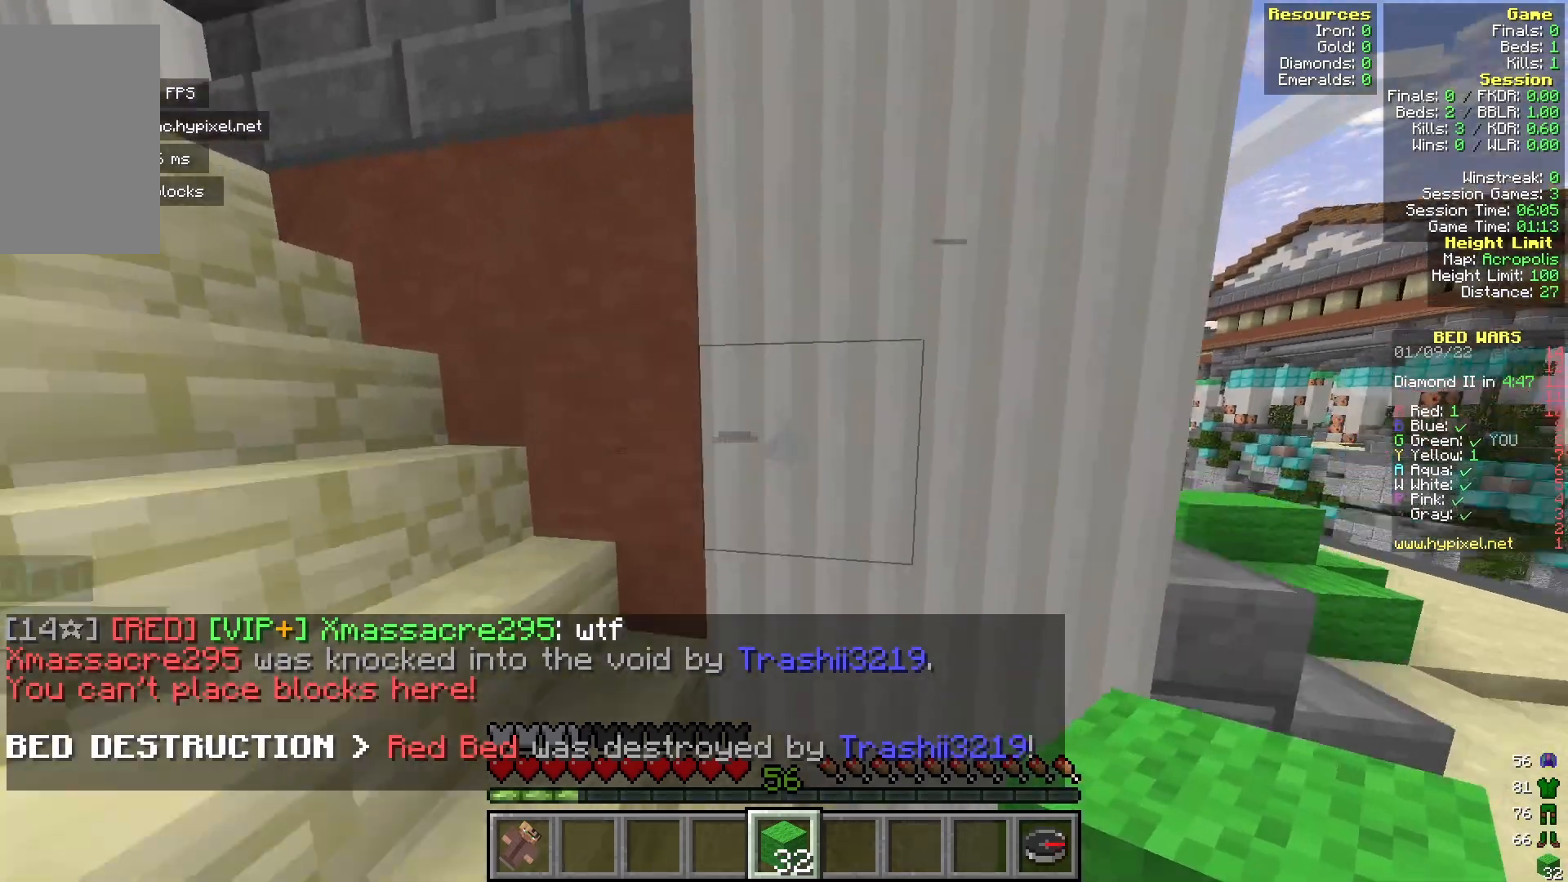
{"keys": ["a"], "mouse": [], "events": []}
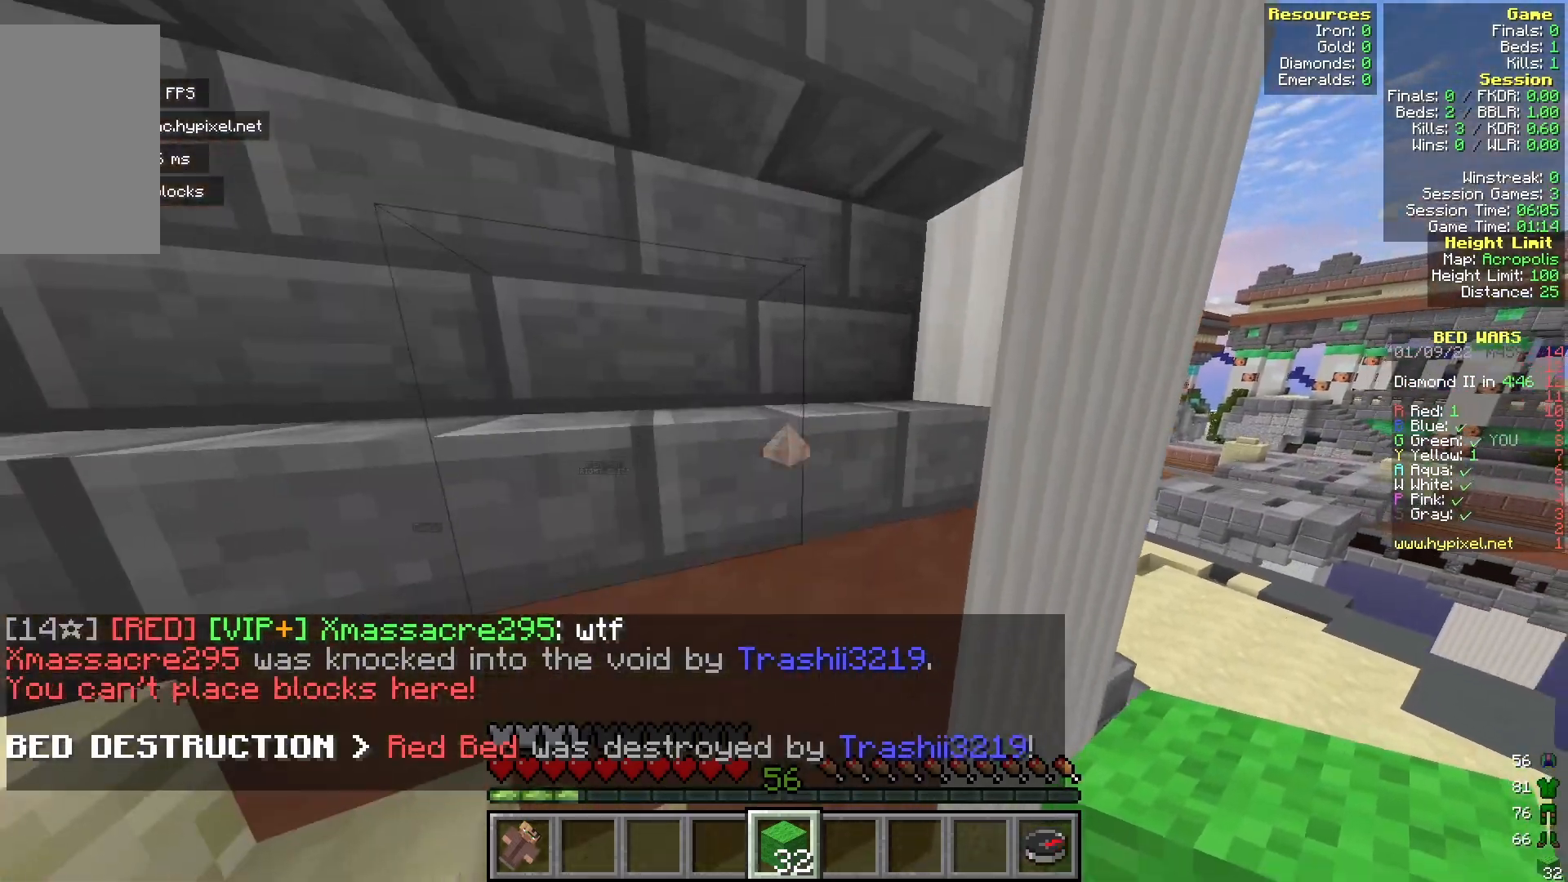
{"keys": [], "mouse": [], "events": [[33, "a", "up"]]}
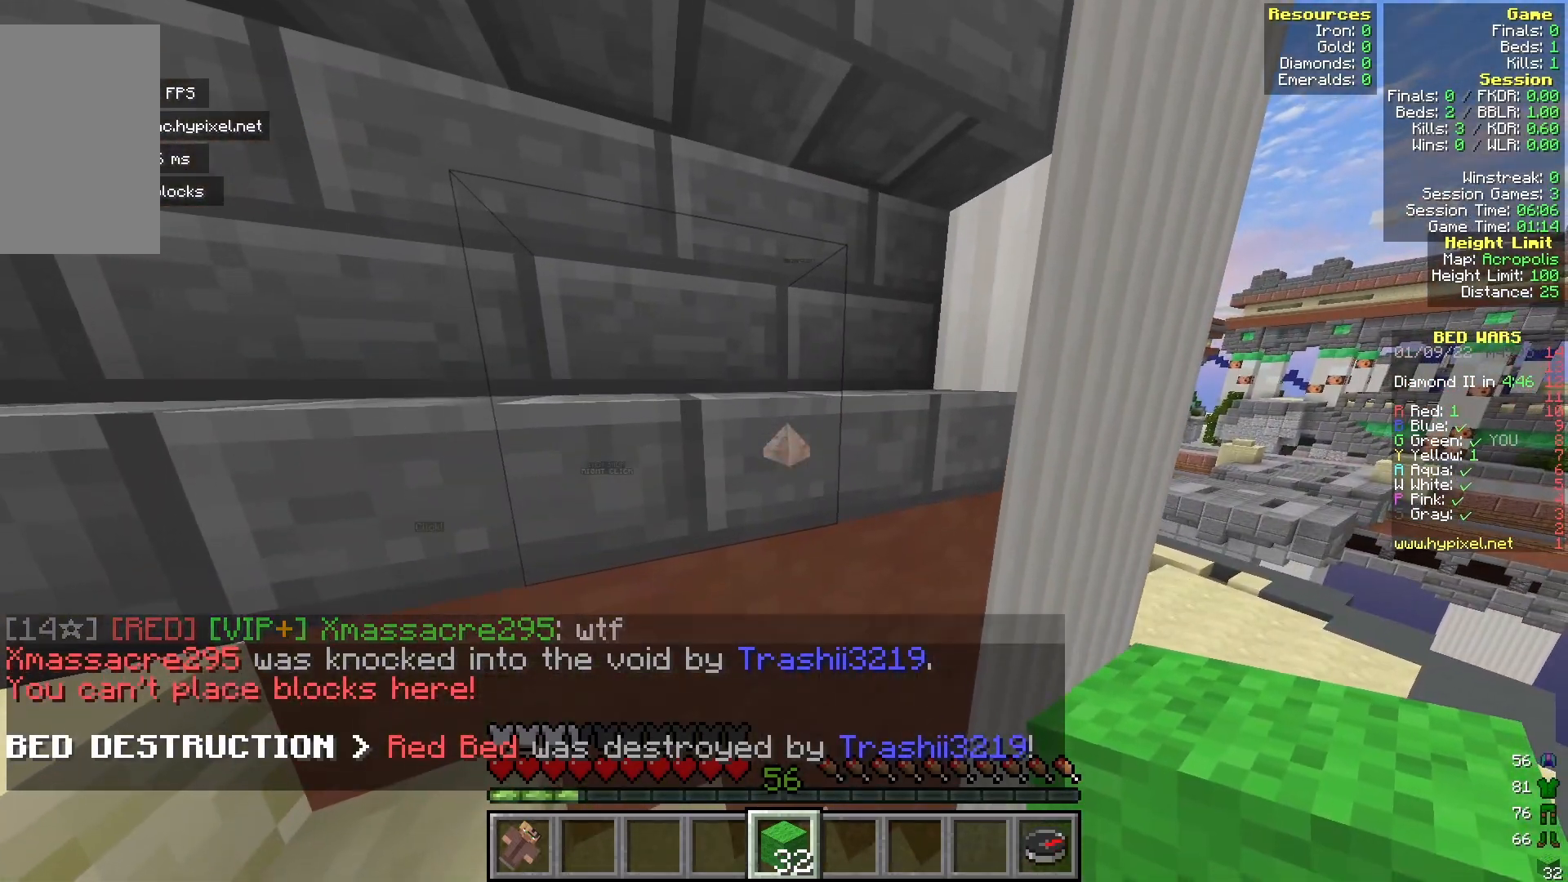
{"keys": ["a"], "mouse": [], "events": [[283, "a", "down"]]}
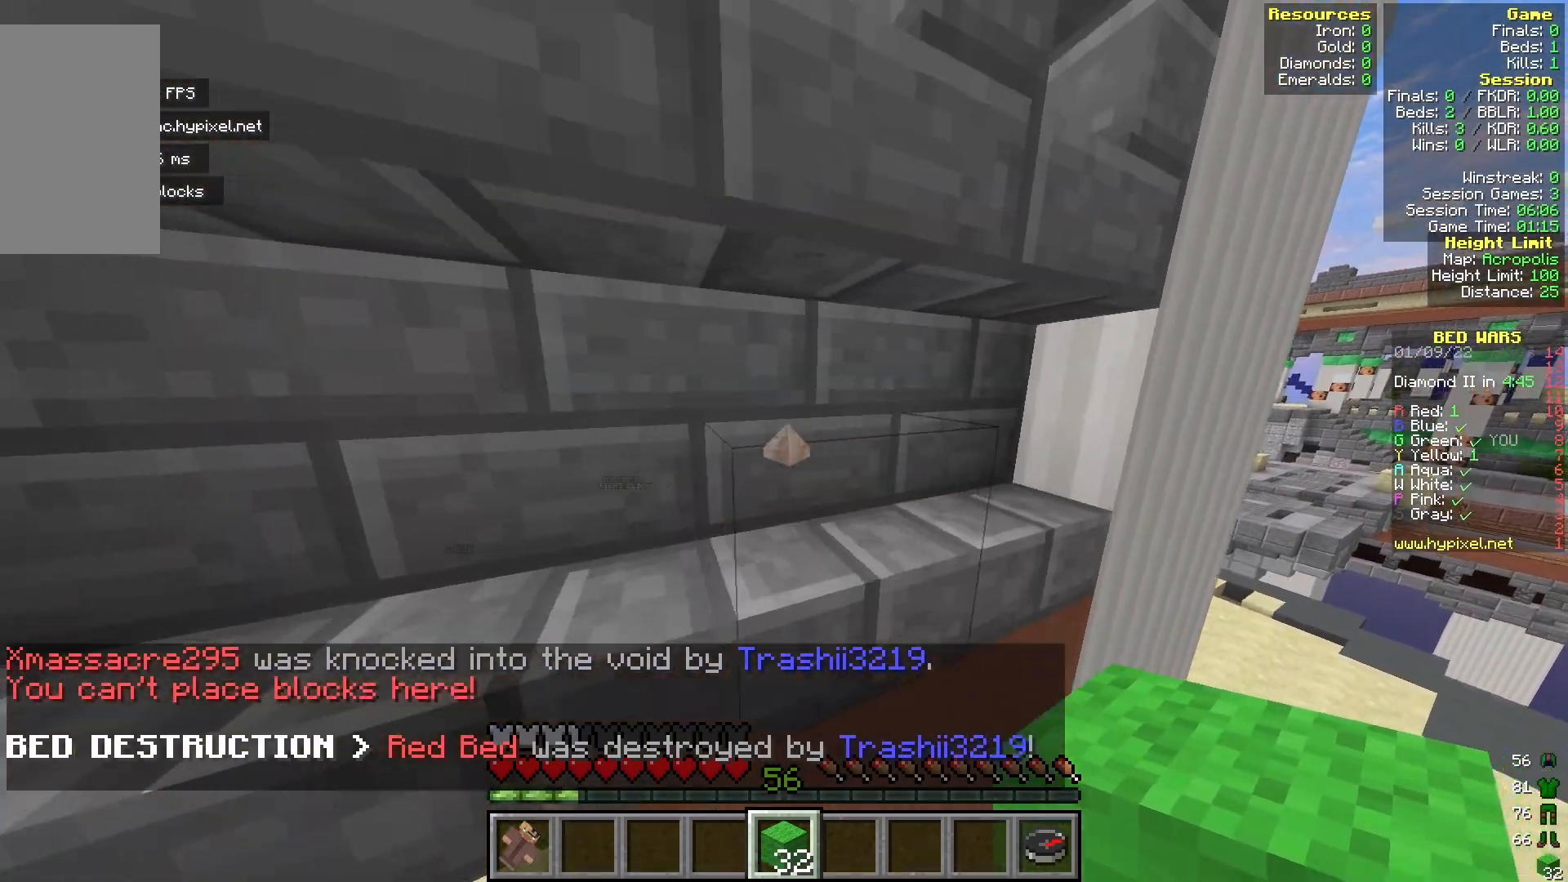
{"keys": ["d"], "mouse": [], "events": [[167, "a", "up"], [467, "d", "down"]]}
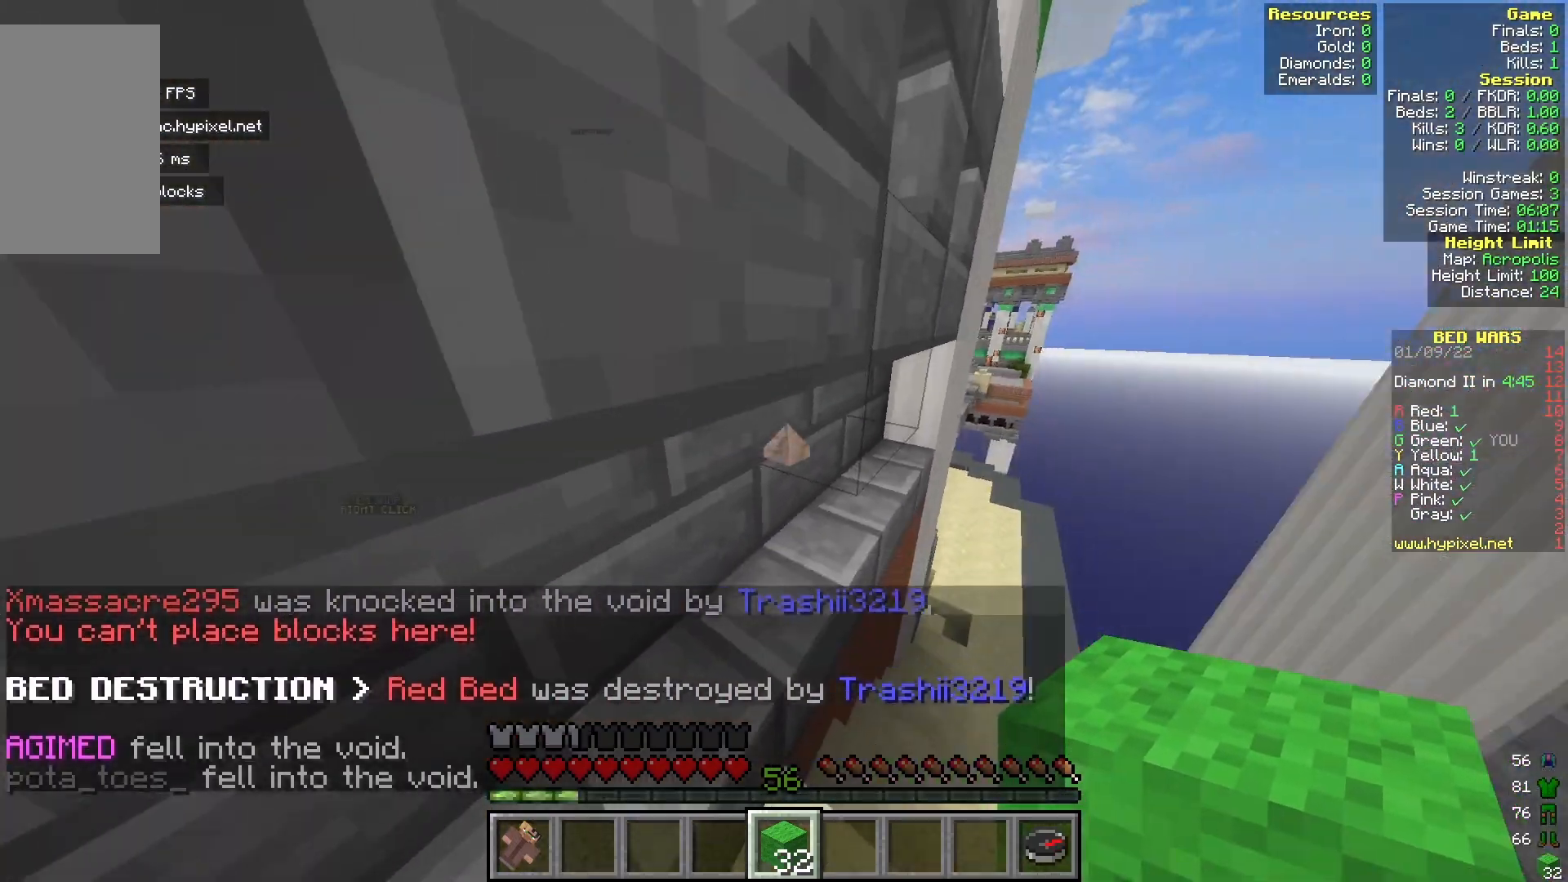
{"keys": ["d", "w"], "mouse": [], "events": [[350, "w", "down"]]}
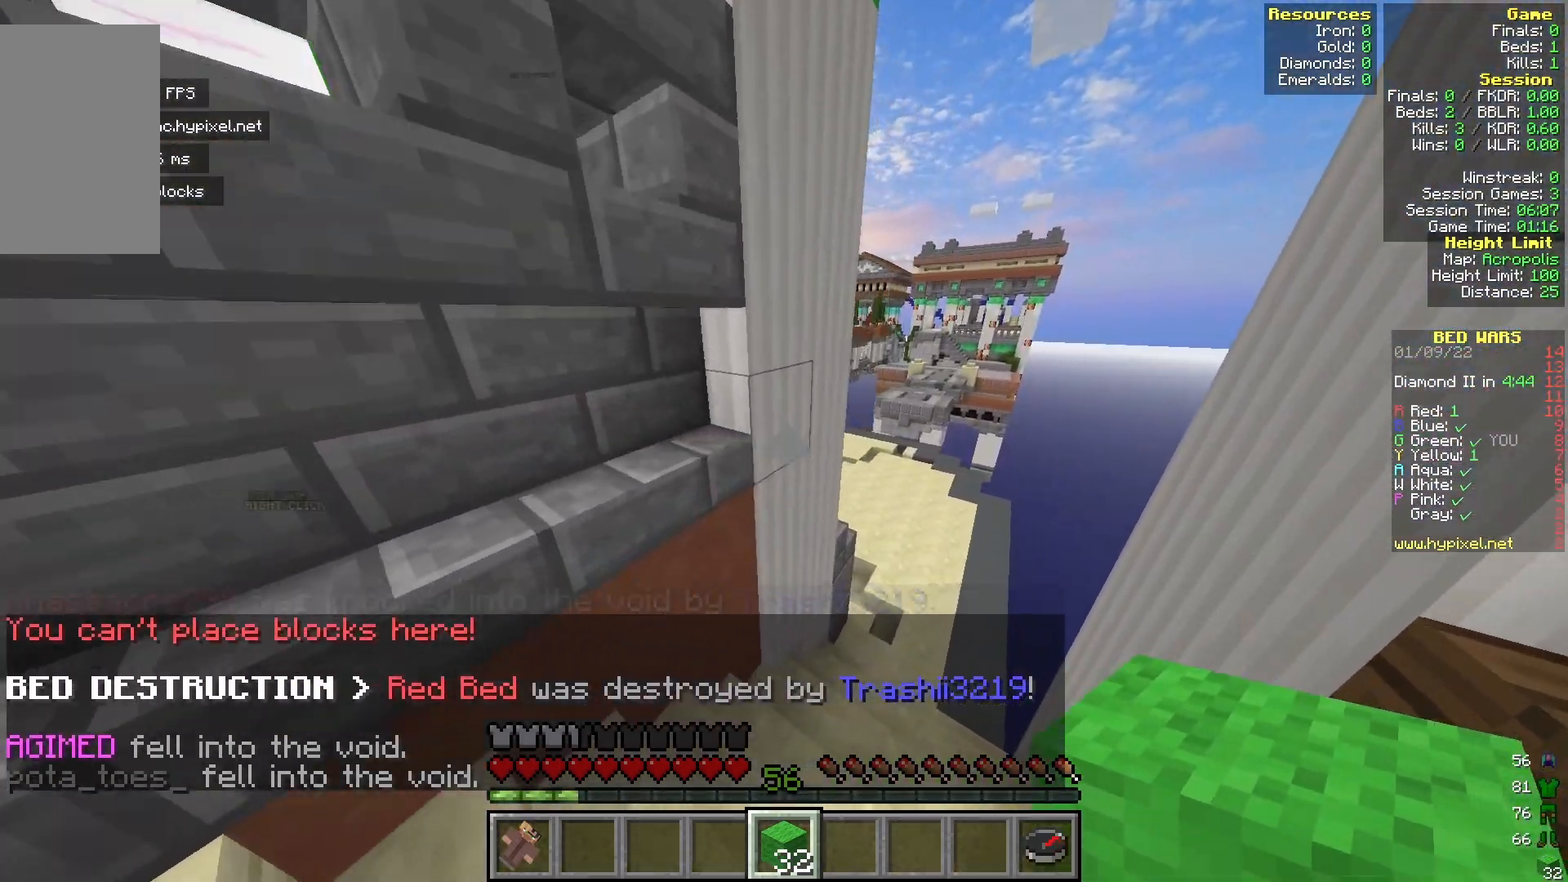
{"keys": ["a"], "mouse": [], "events": [[67, "d", "up"], [200, "w", "up"], [300, "a", "down"]]}
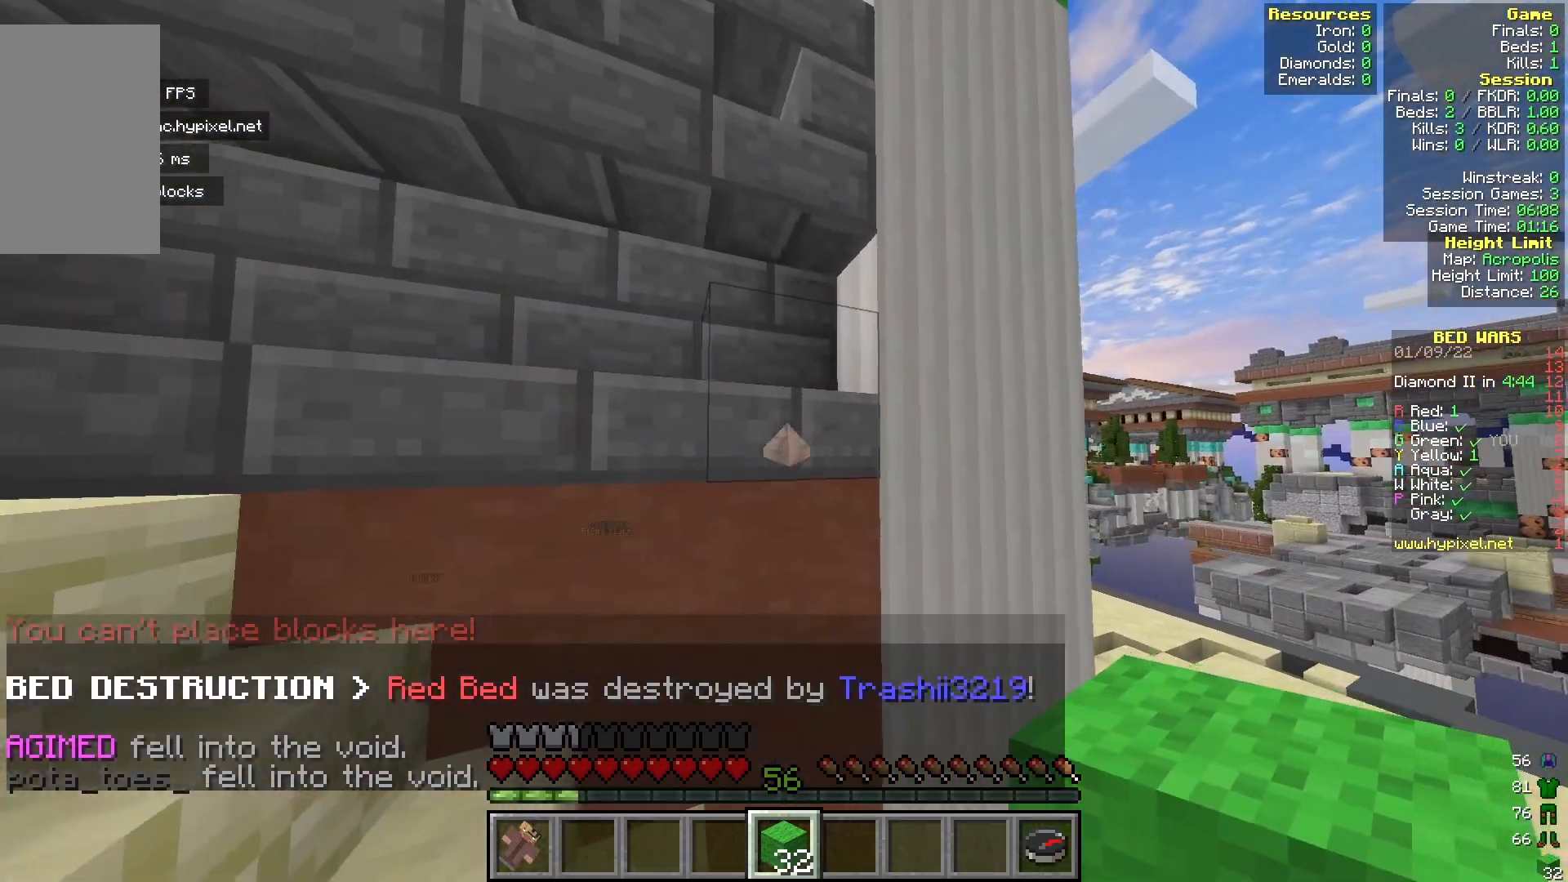
{"keys": ["a"], "mouse": [], "events": []}
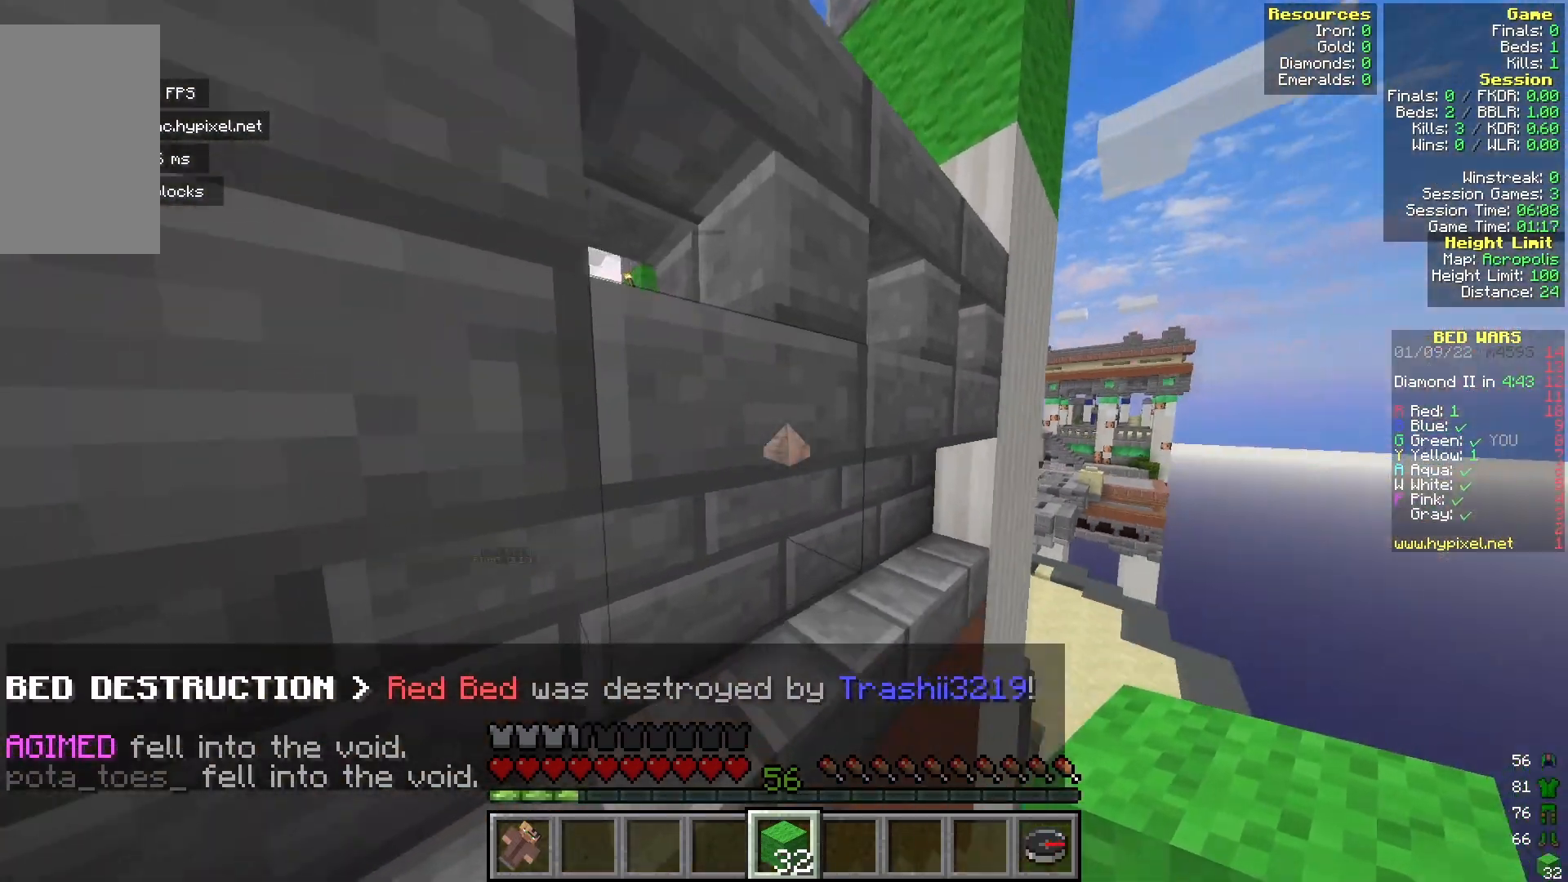
{"keys": ["a"], "mouse": [], "events": []}
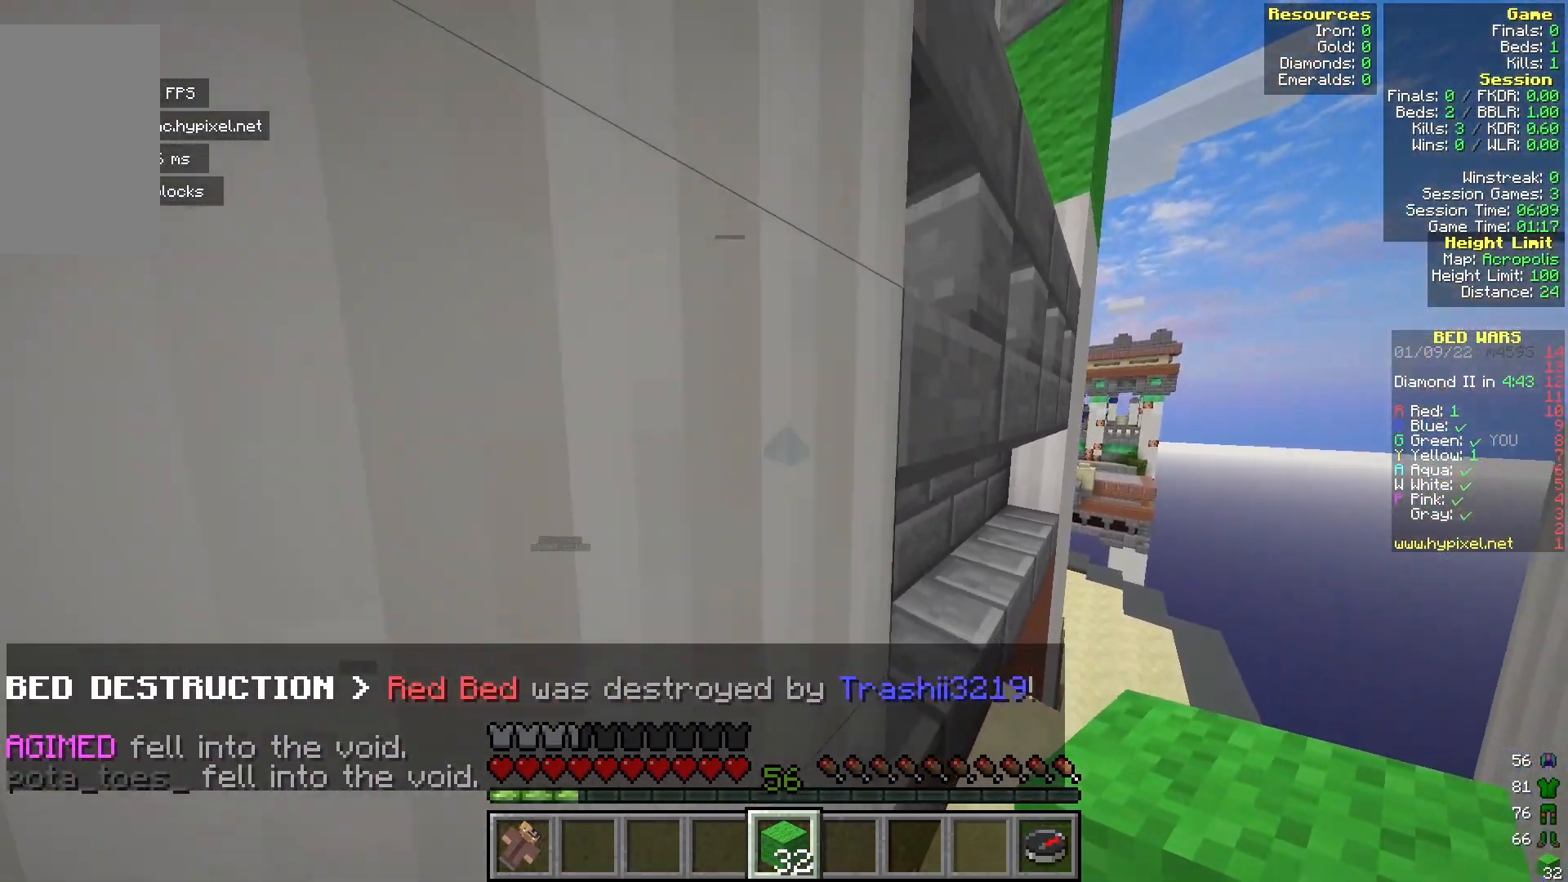
{"keys": ["a"], "mouse": [], "events": []}
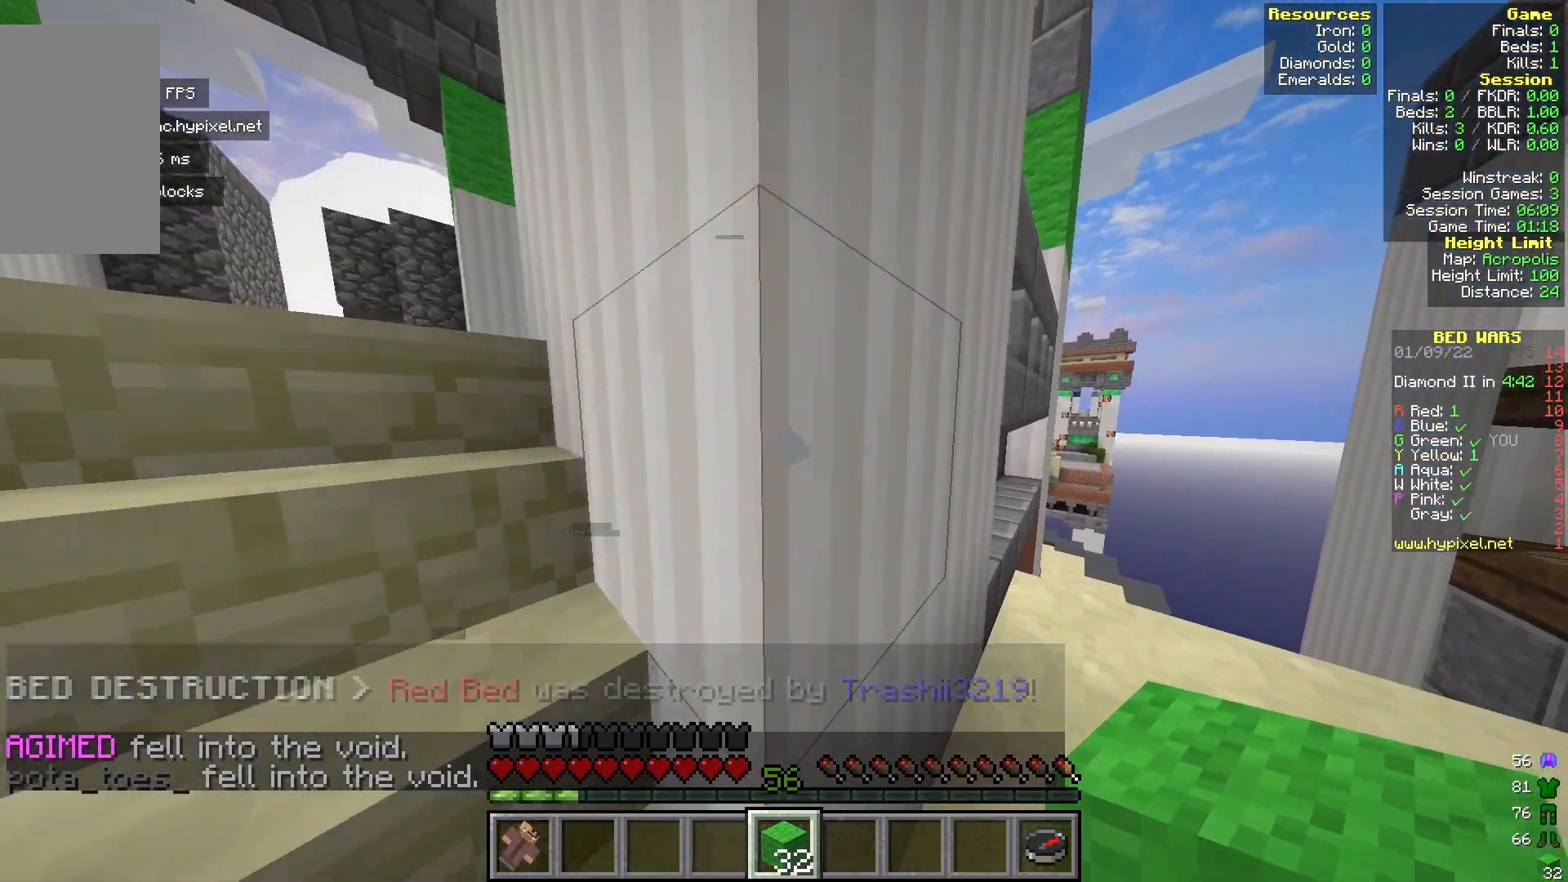
{"keys": ["a", "w"], "mouse": [], "events": [[250, "w", "down"], [267, "a", "up"], [333, "a", "down"]]}
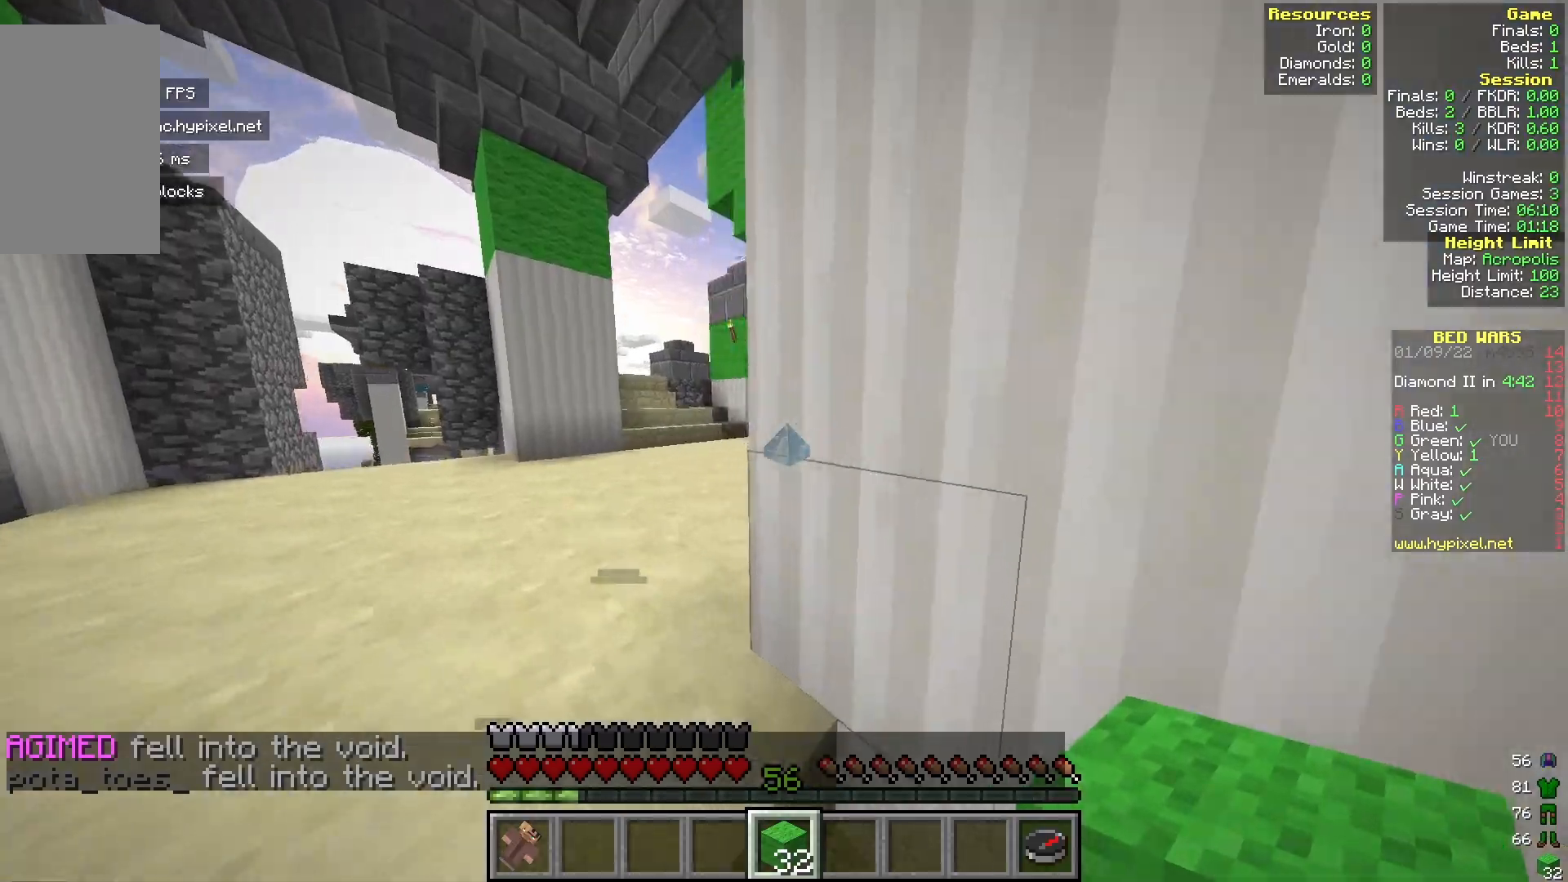
{"keys": ["w"], "mouse": [], "events": [[383, "a", "up"]]}
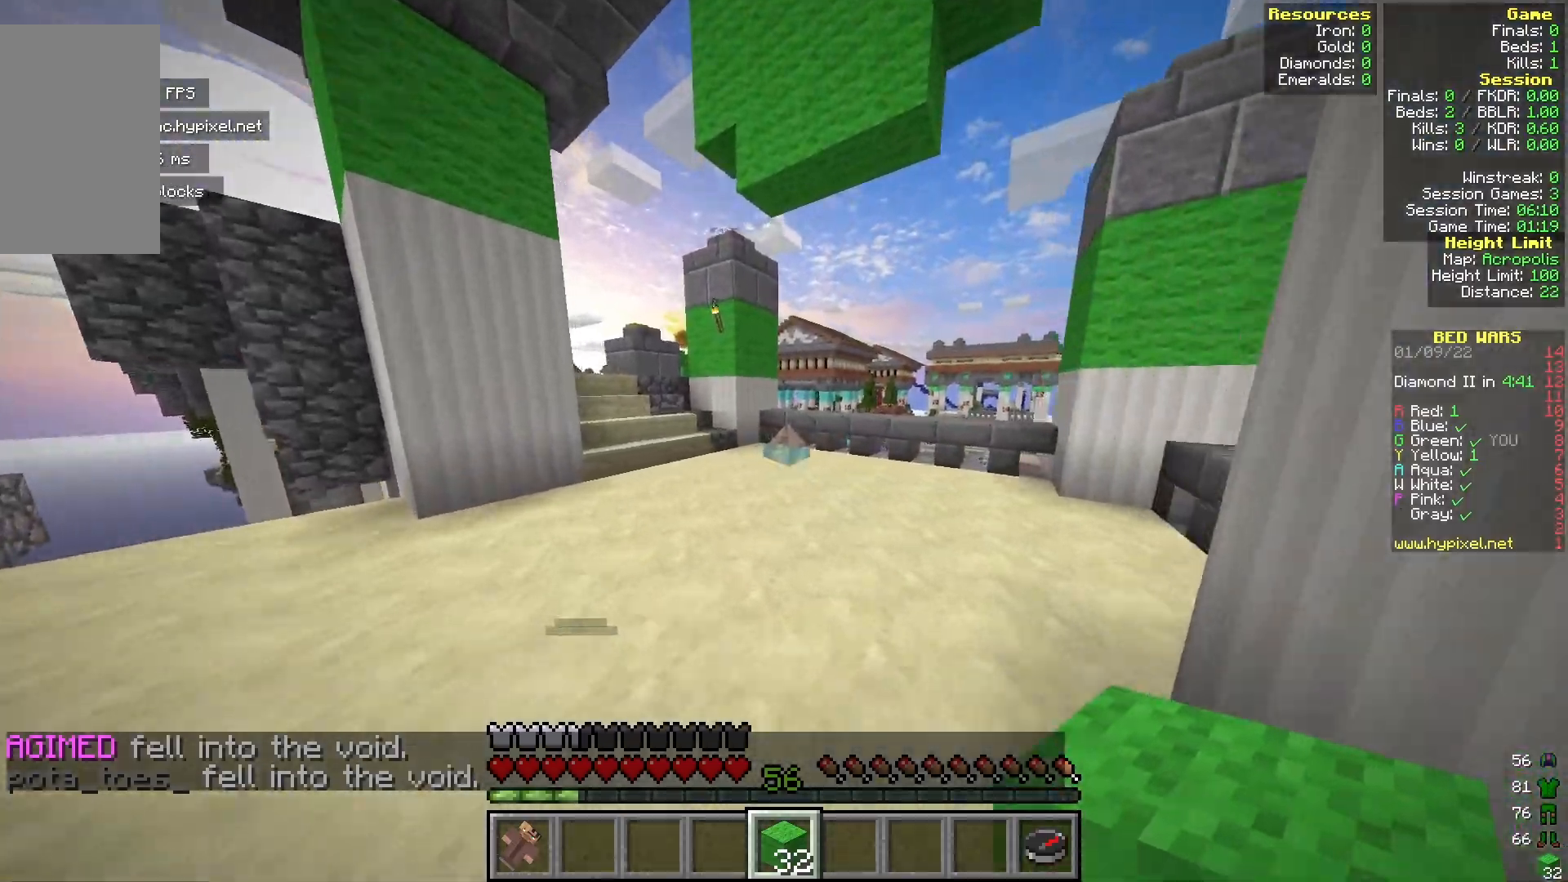
{"keys": ["a", "w"], "mouse": [], "events": [[400, "a", "down"]]}
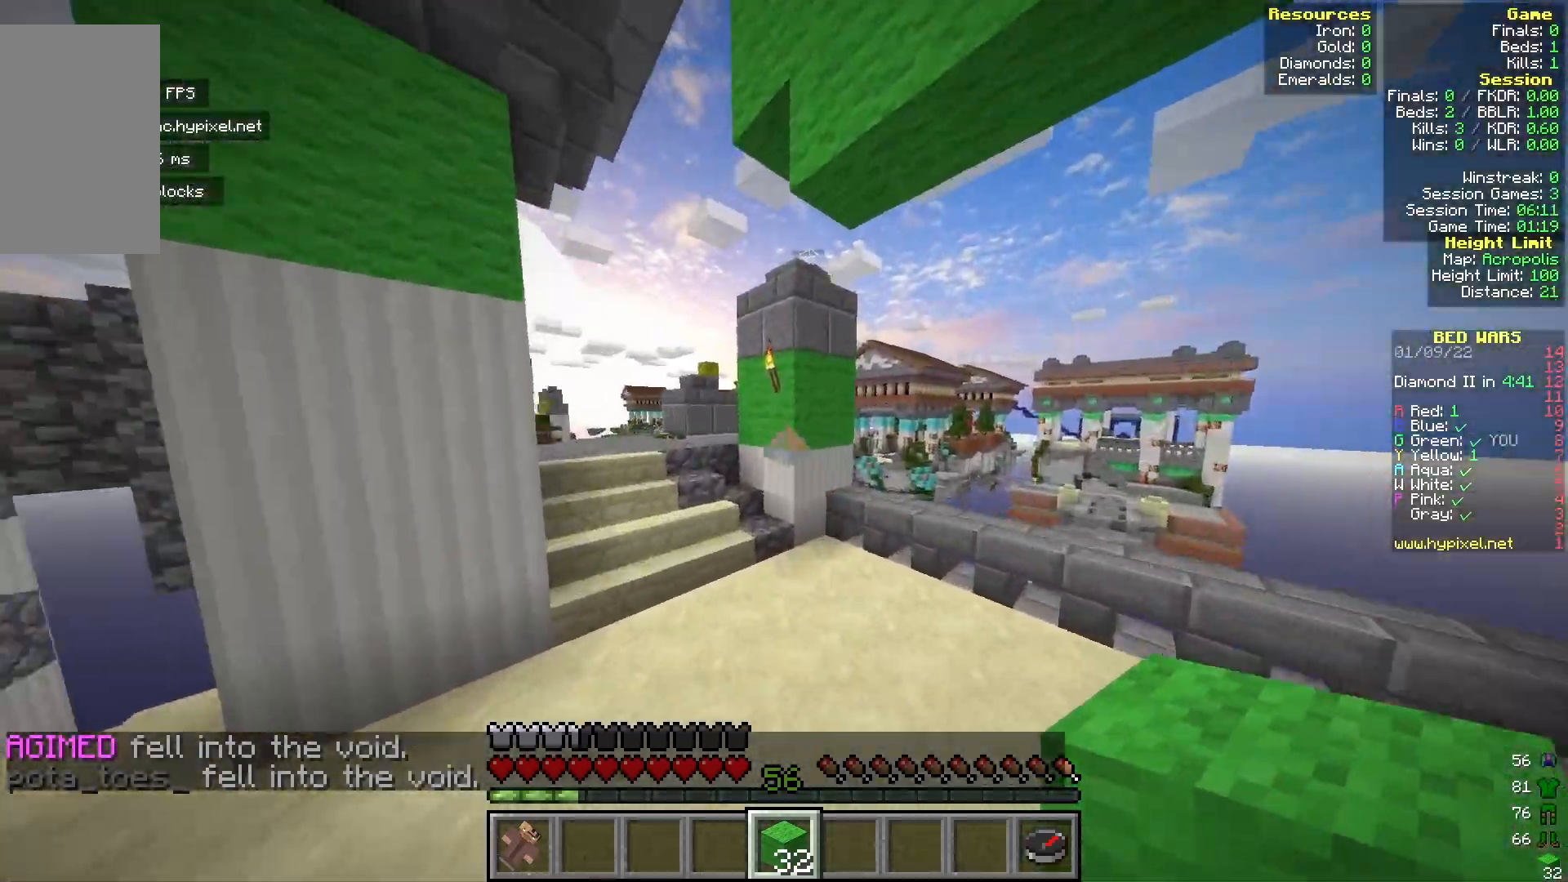
{"keys": ["a", "w"], "mouse": [], "events": []}
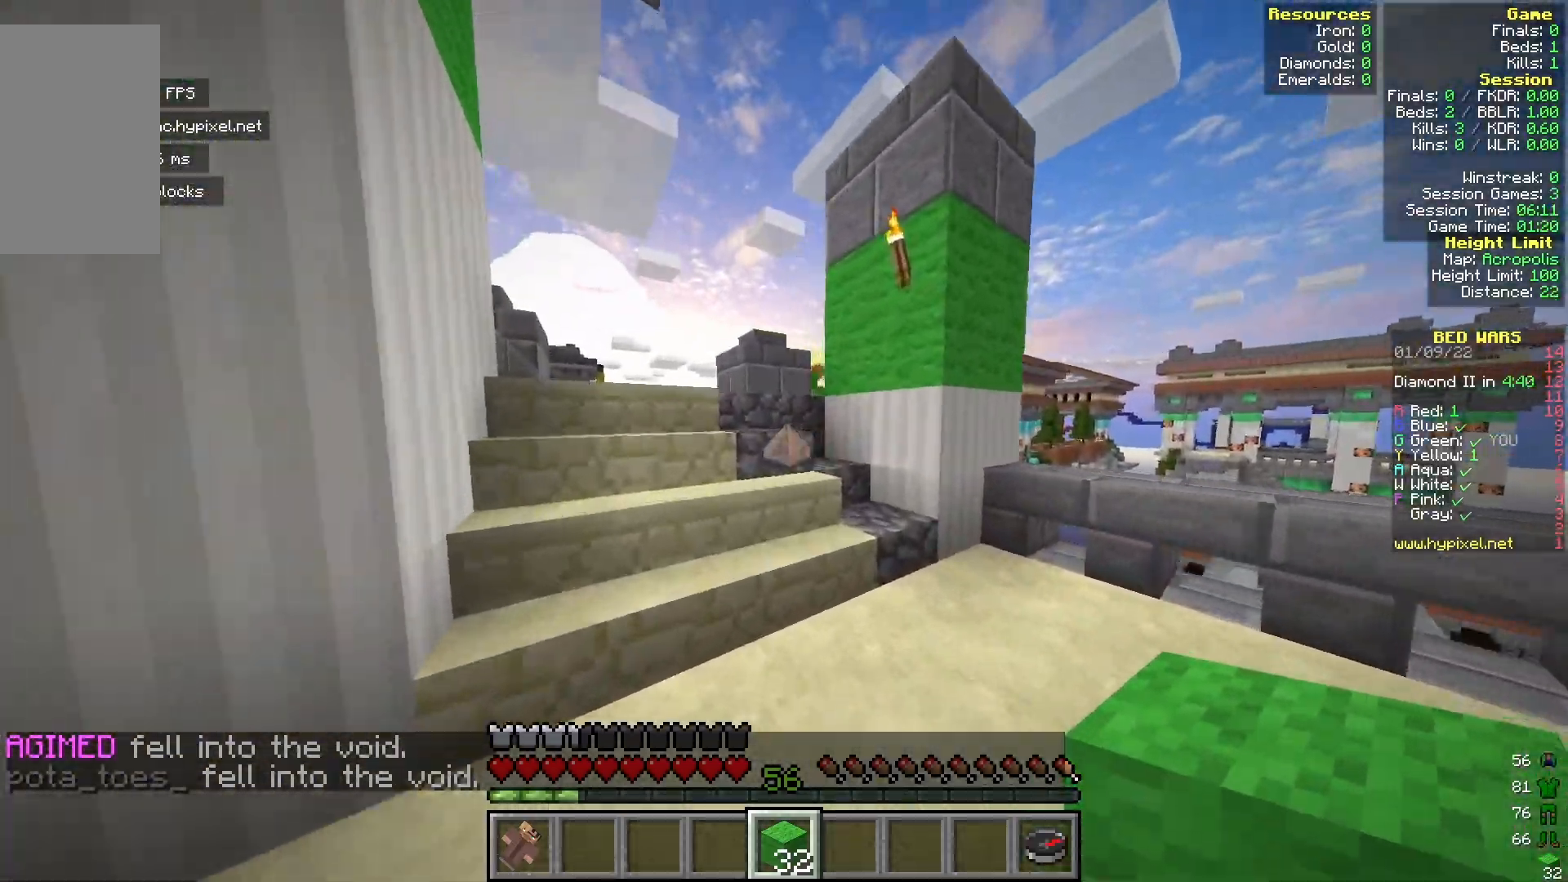
{"keys": ["a", "w"], "mouse": [], "events": [[17, "a", "up"], [233, "a", "down"]]}
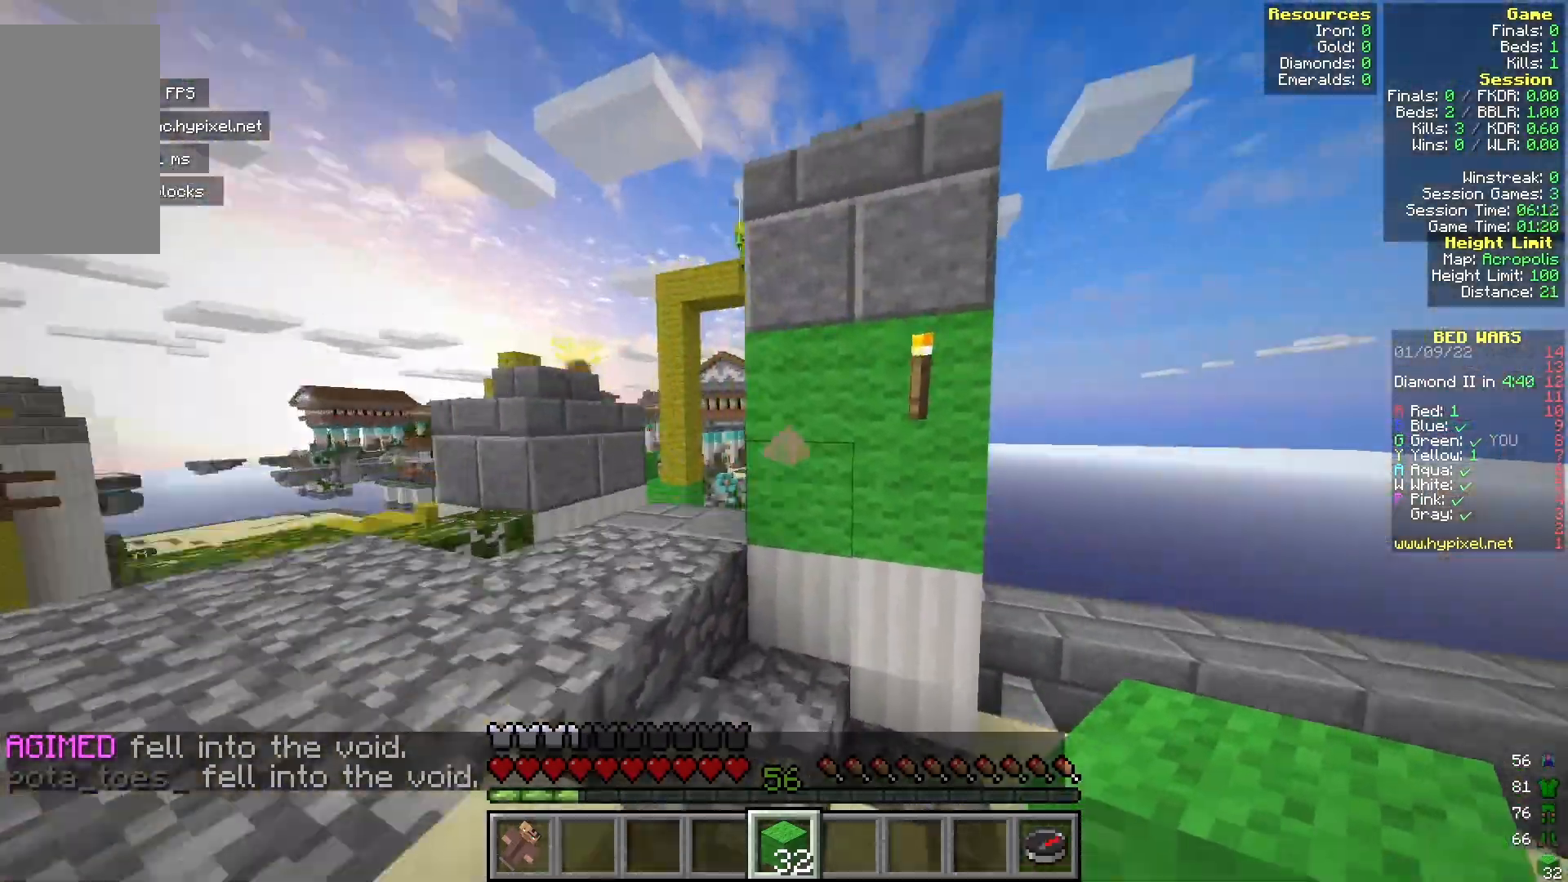
{"keys": ["w"], "mouse": [], "events": [[417, "a", "up"]]}
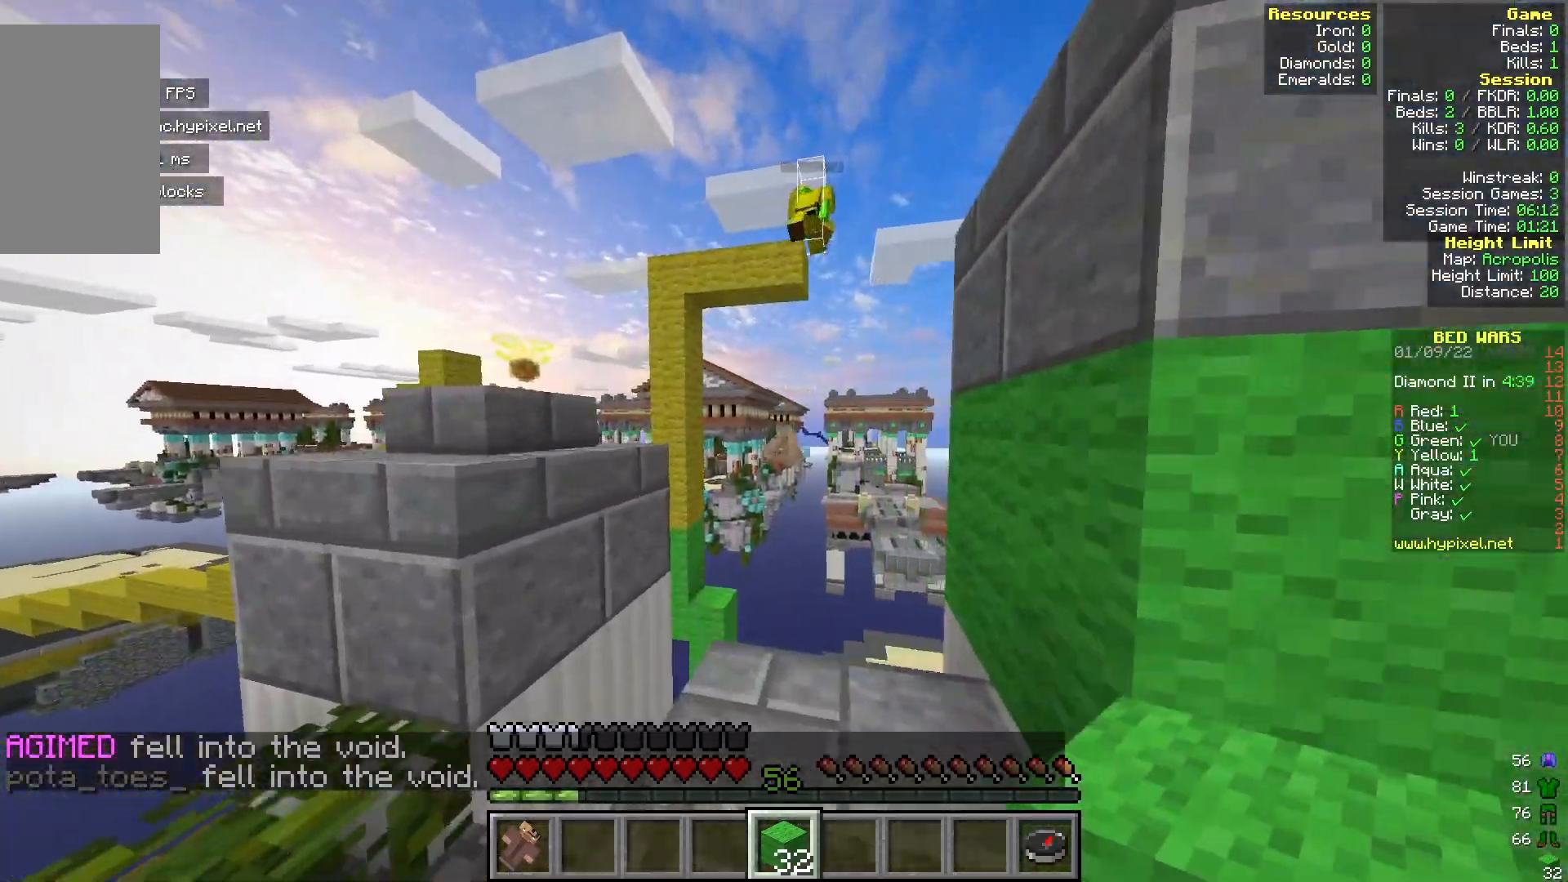
{"keys": ["w"], "mouse": [], "events": [[33, "w", "up"], [300, "w", "down"]]}
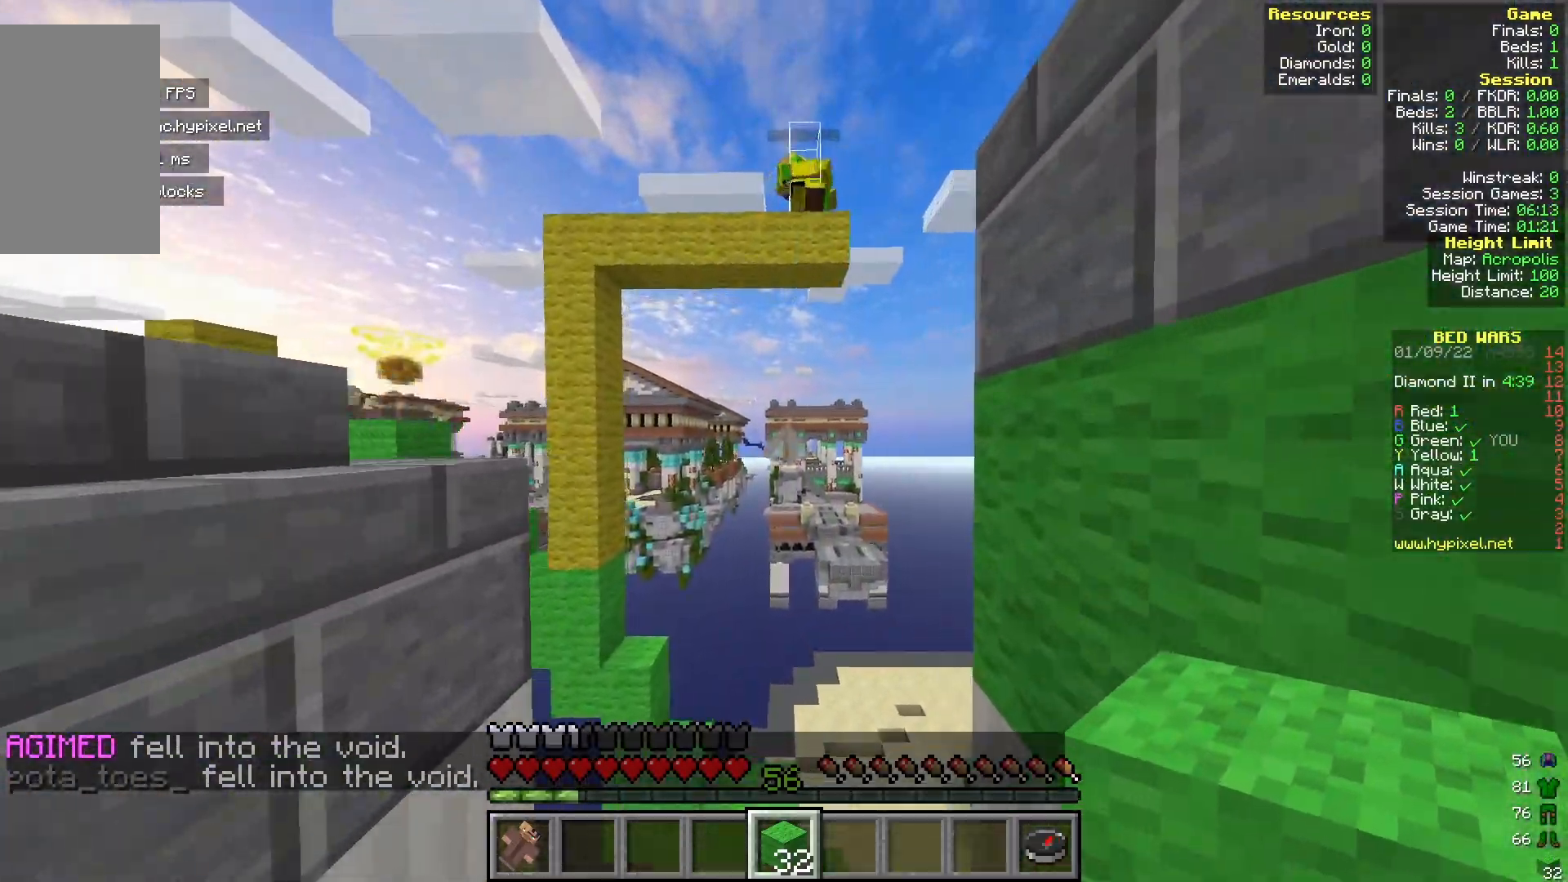
{"keys": [], "mouse": ["right"], "events": [[17, "w", "up"], [500, "mouse_right", "down"]]}
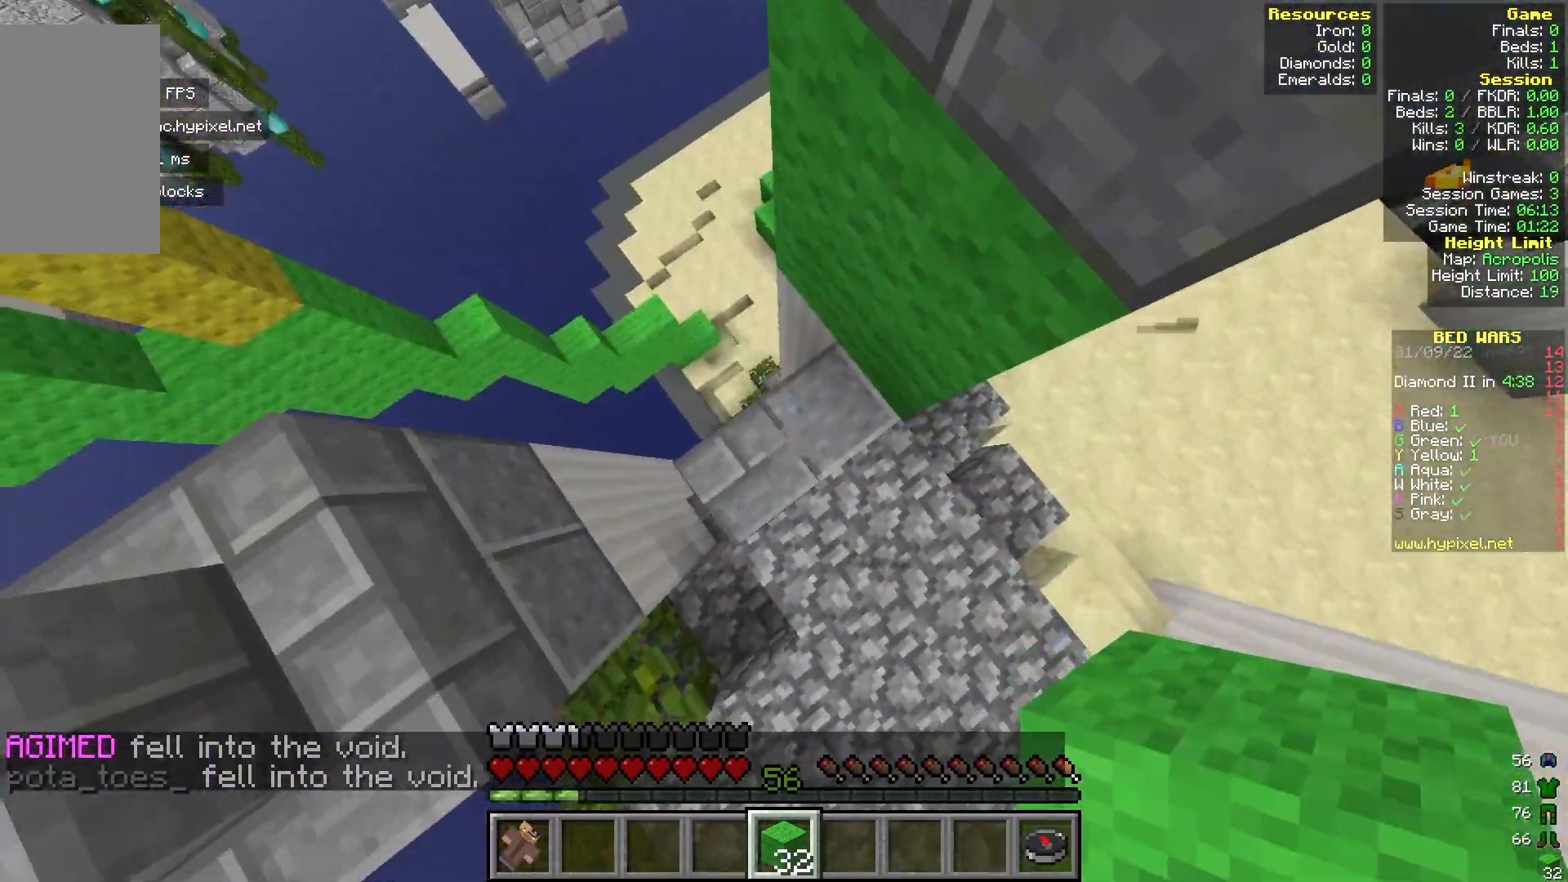
{"keys": [], "mouse": ["right"], "events": [[150, "mouse_right", "up"], [367, "mouse_right", "down"]]}
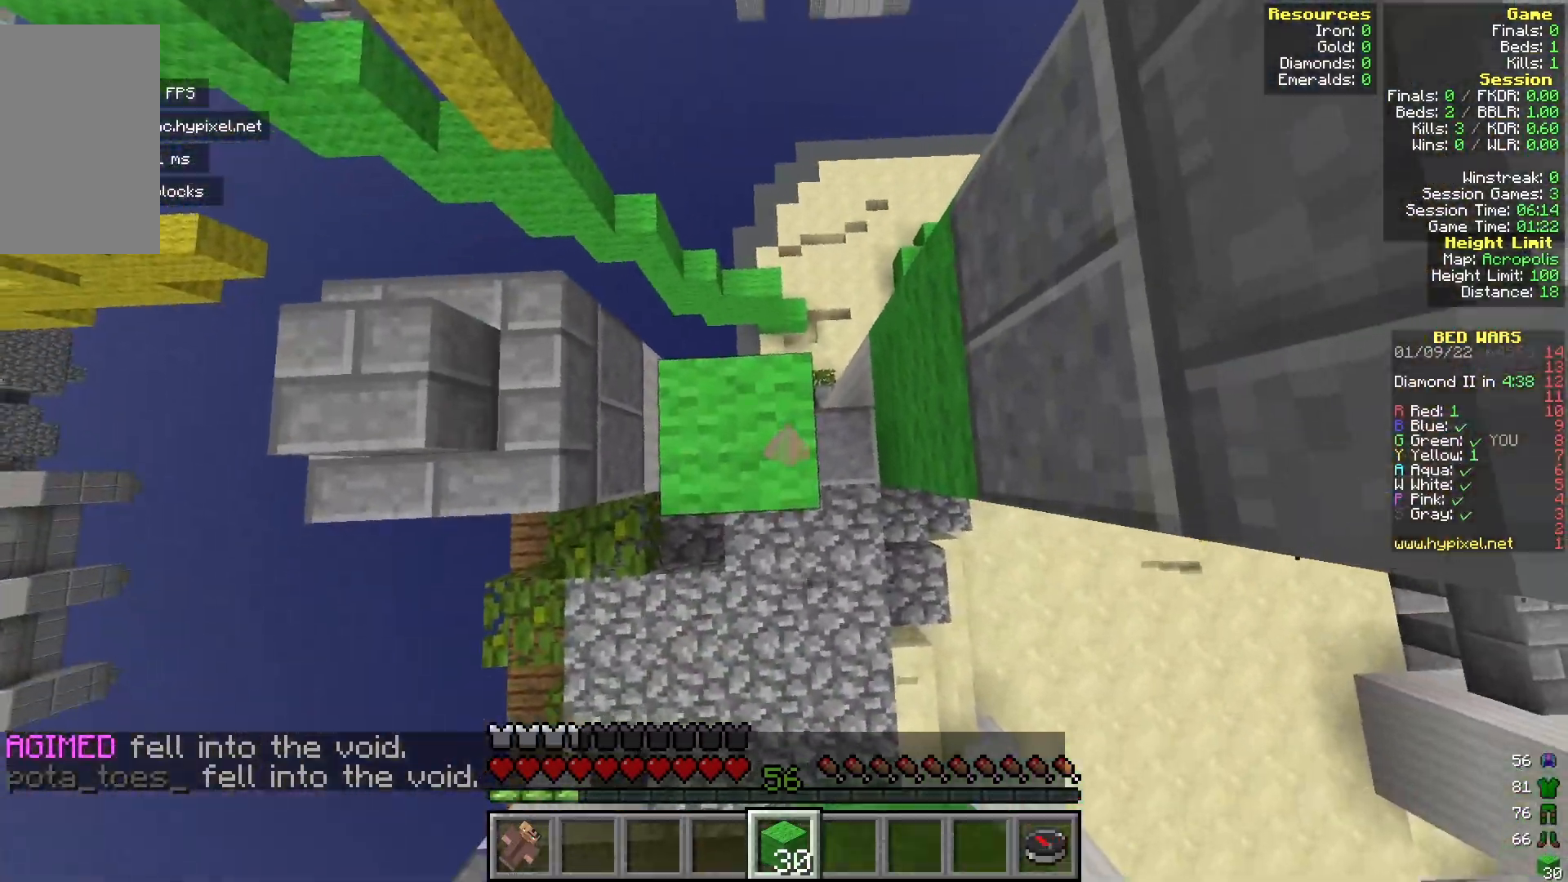
{"keys": [], "mouse": ["right"], "events": [[100, "mouse_right", "up"], [317, "mouse_right", "down"]]}
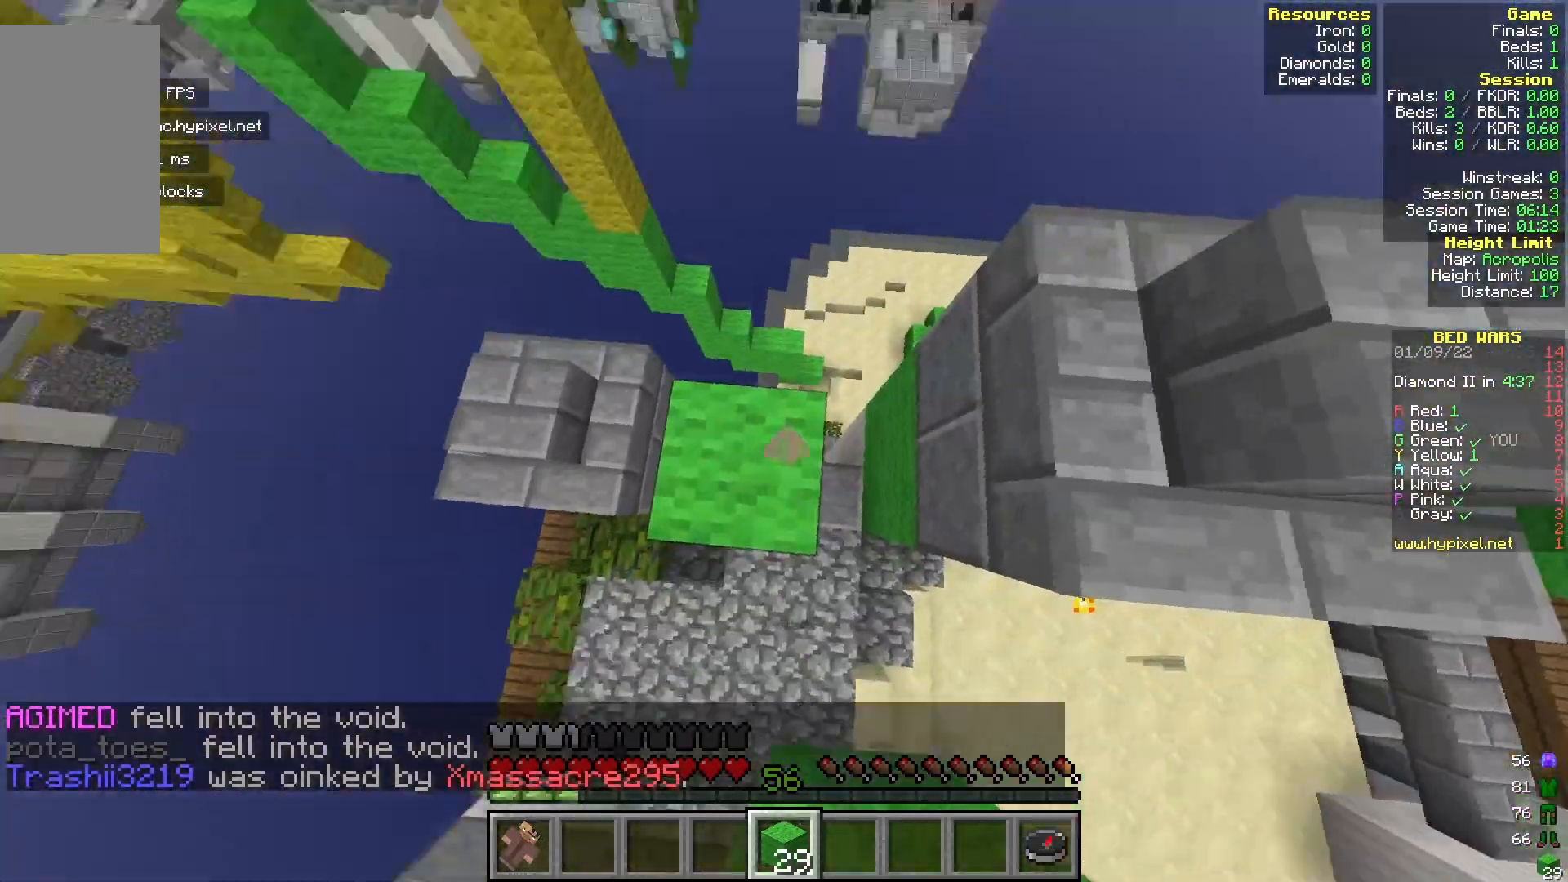
{"keys": [], "mouse": ["right"], "events": [[50, "mouse_right", "up"], [283, "mouse_right", "down"]]}
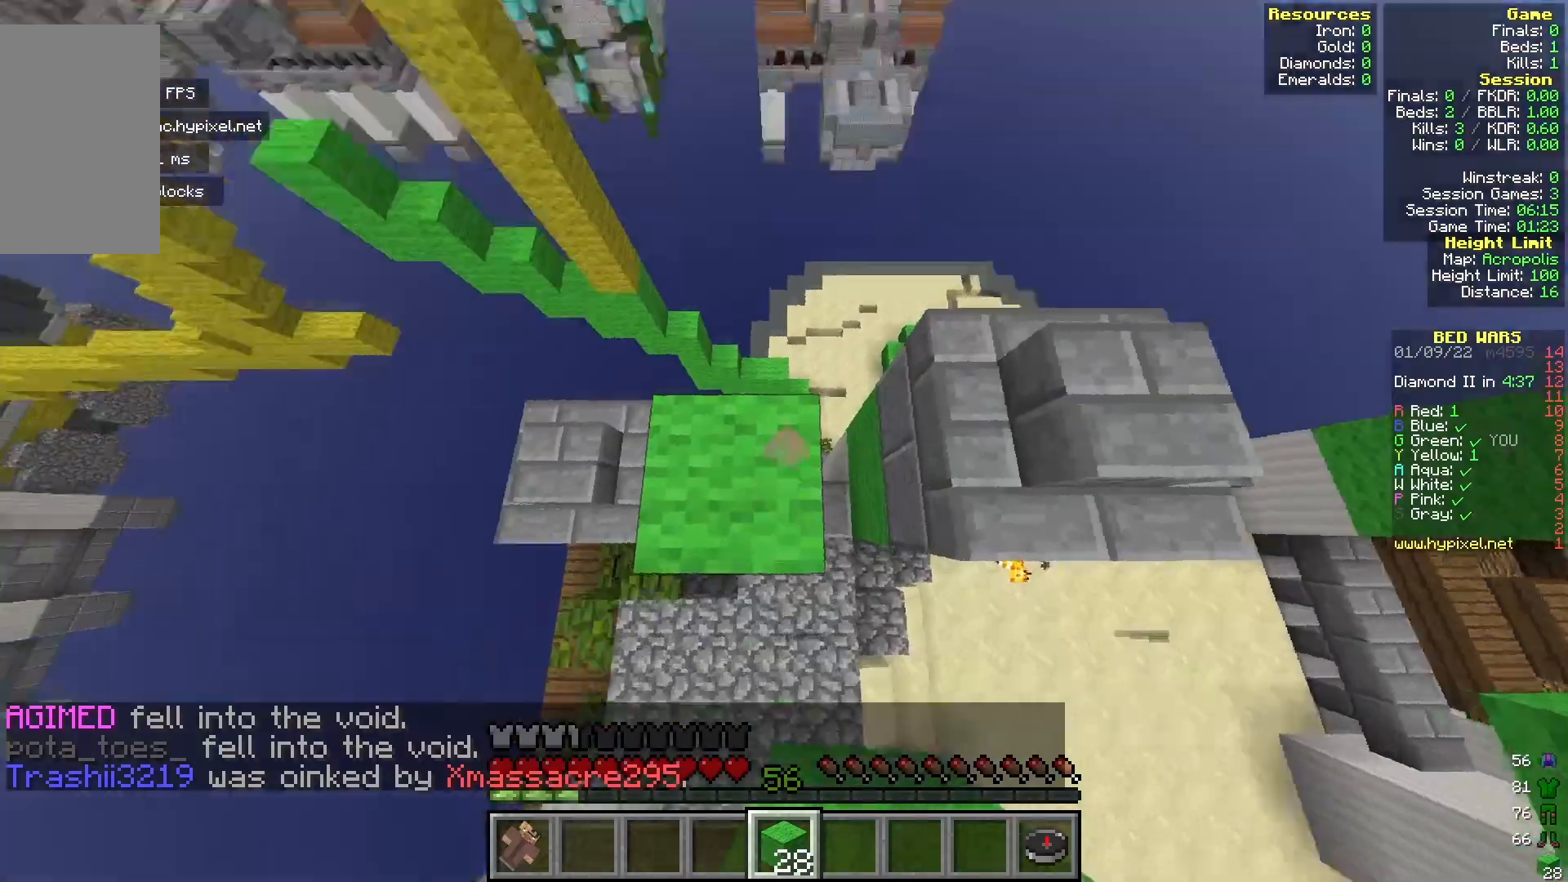
{"keys": [], "mouse": ["right"], "events": [[17, "mouse_right", "up"], [267, "mouse_right", "down"]]}
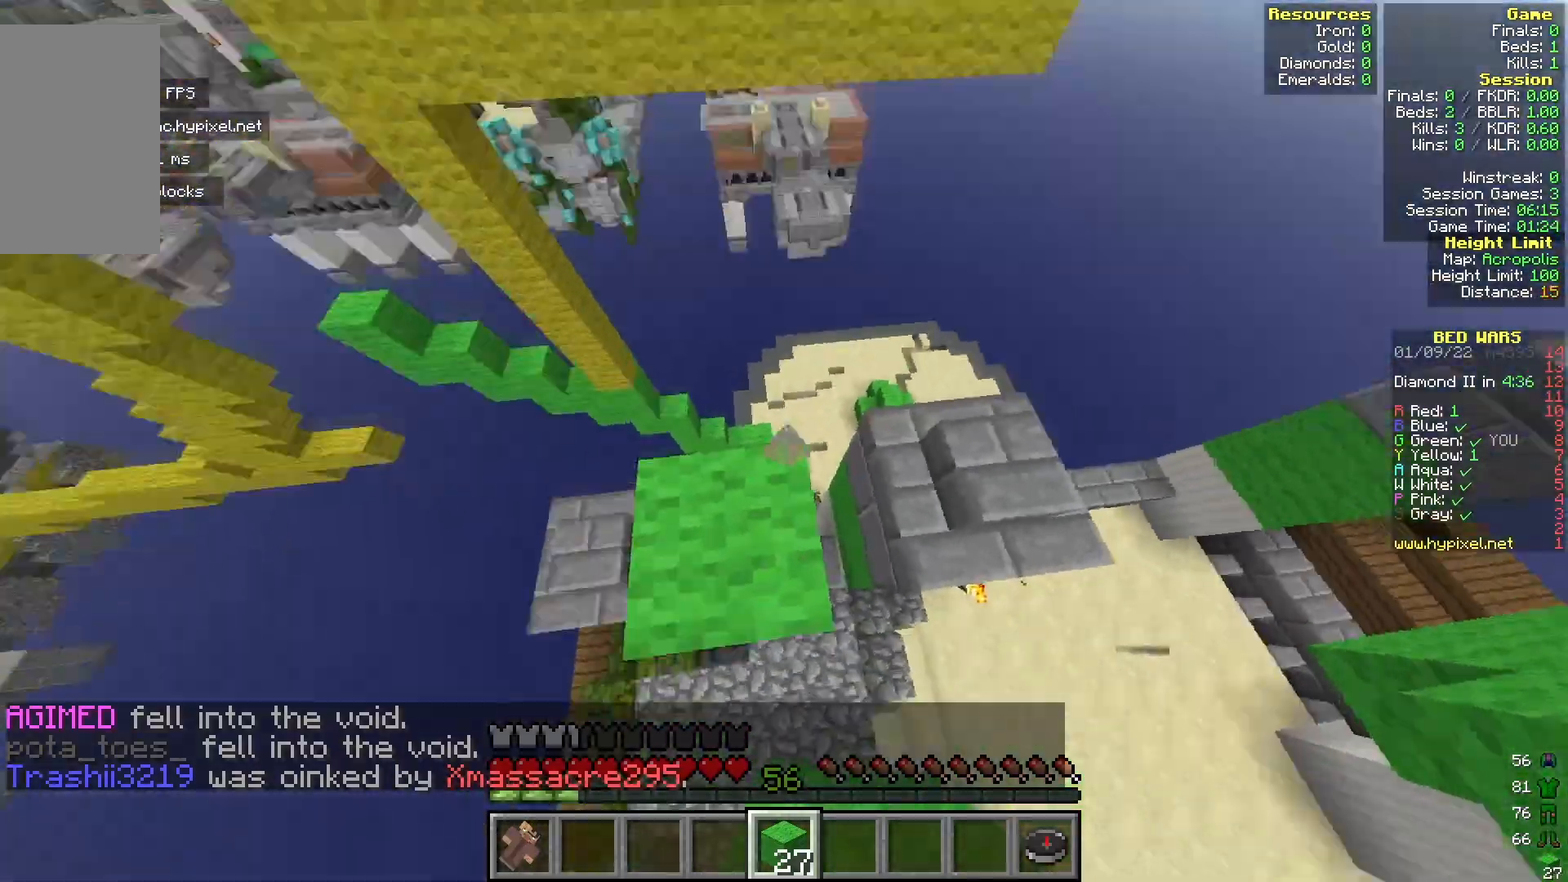
{"keys": [], "mouse": ["right"], "events": [[33, "mouse_right", "up"], [283, "mouse_right", "down"]]}
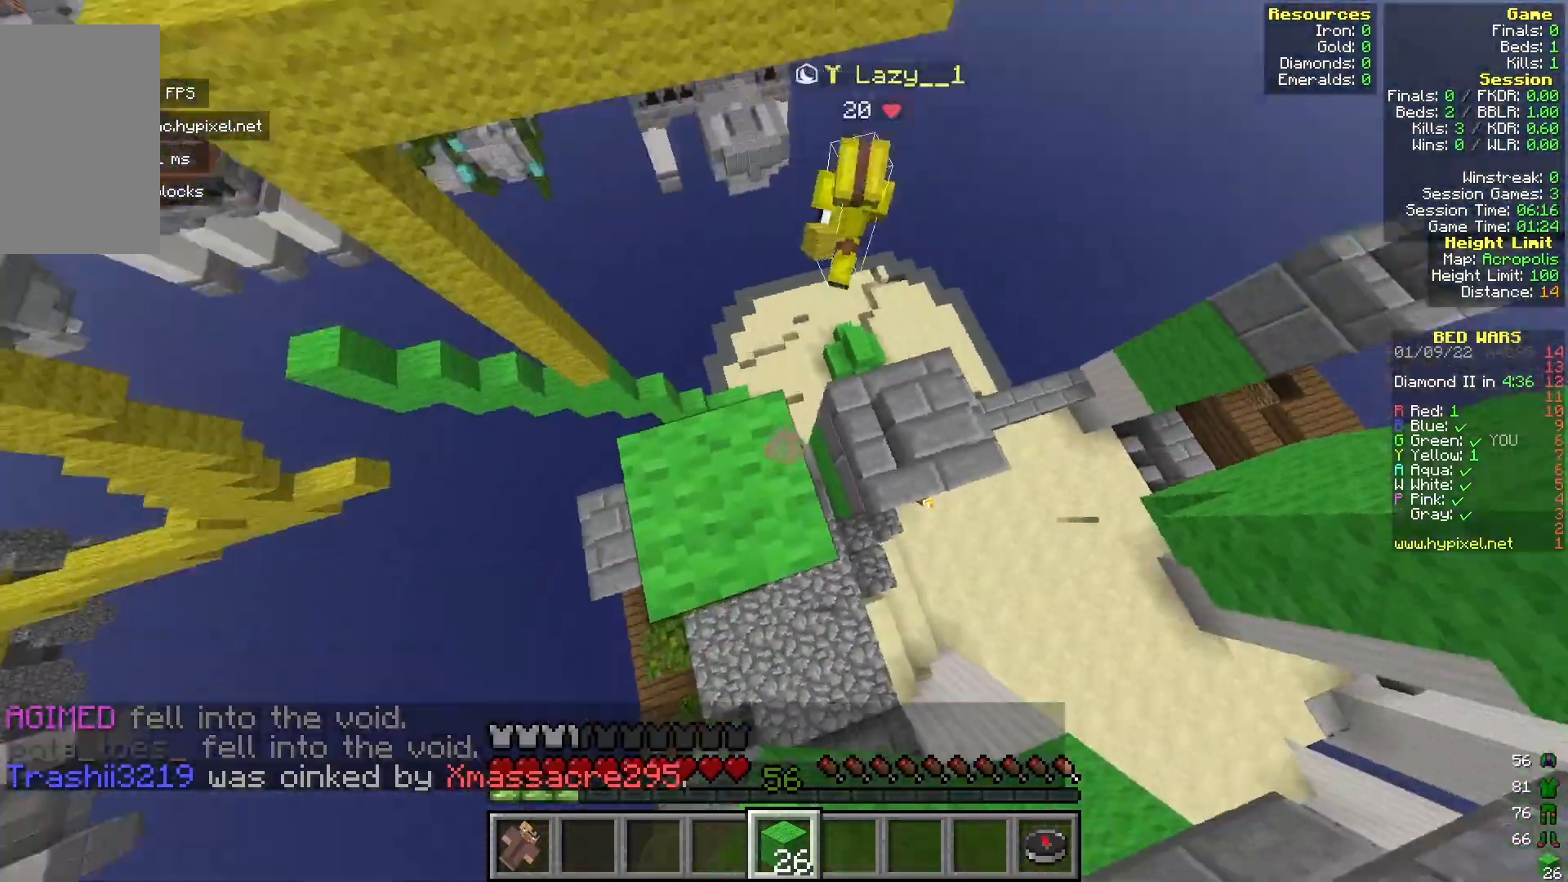
{"keys": [], "mouse": []}
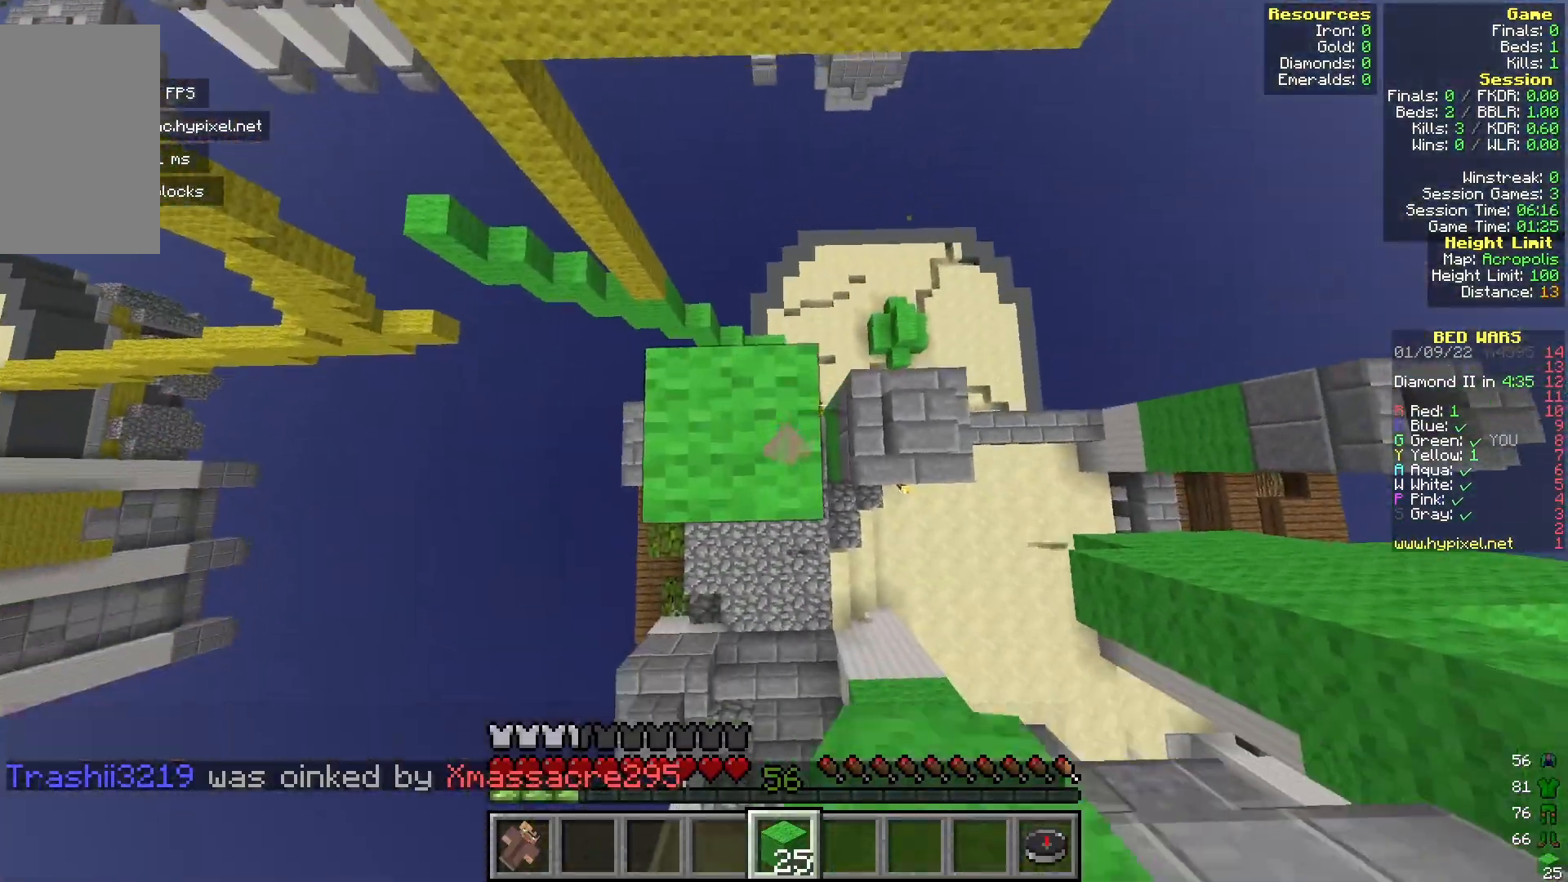
{"keys": [], "mouse": [], "events": [[150, "w", "down"], [317, "w", "up"]]}
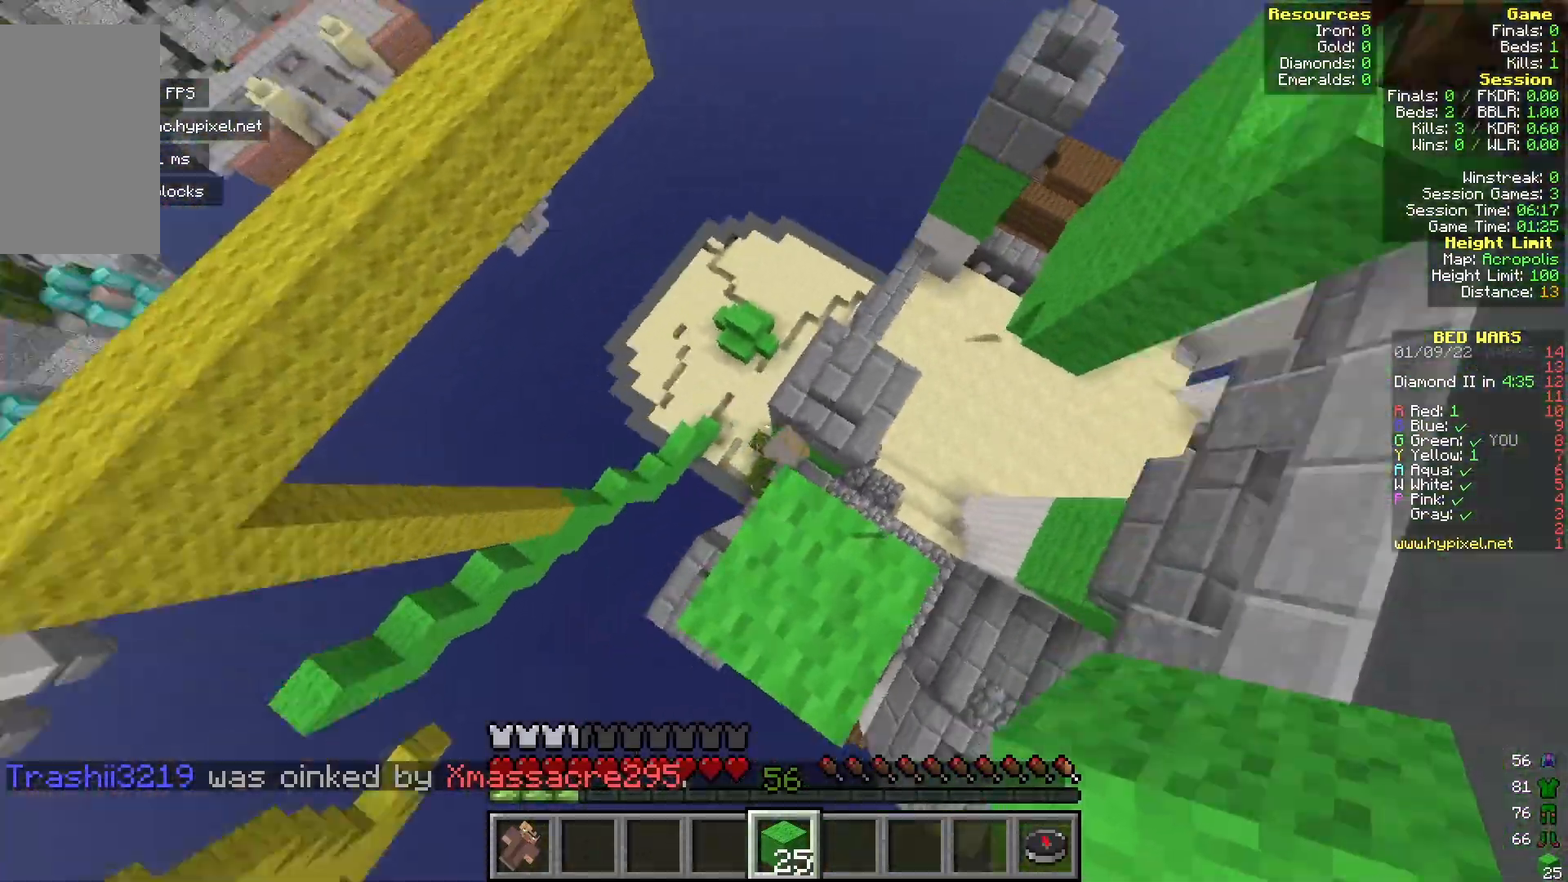
{"keys": ["w"], "mouse": [], "events": [[83, "w", "down"]]}
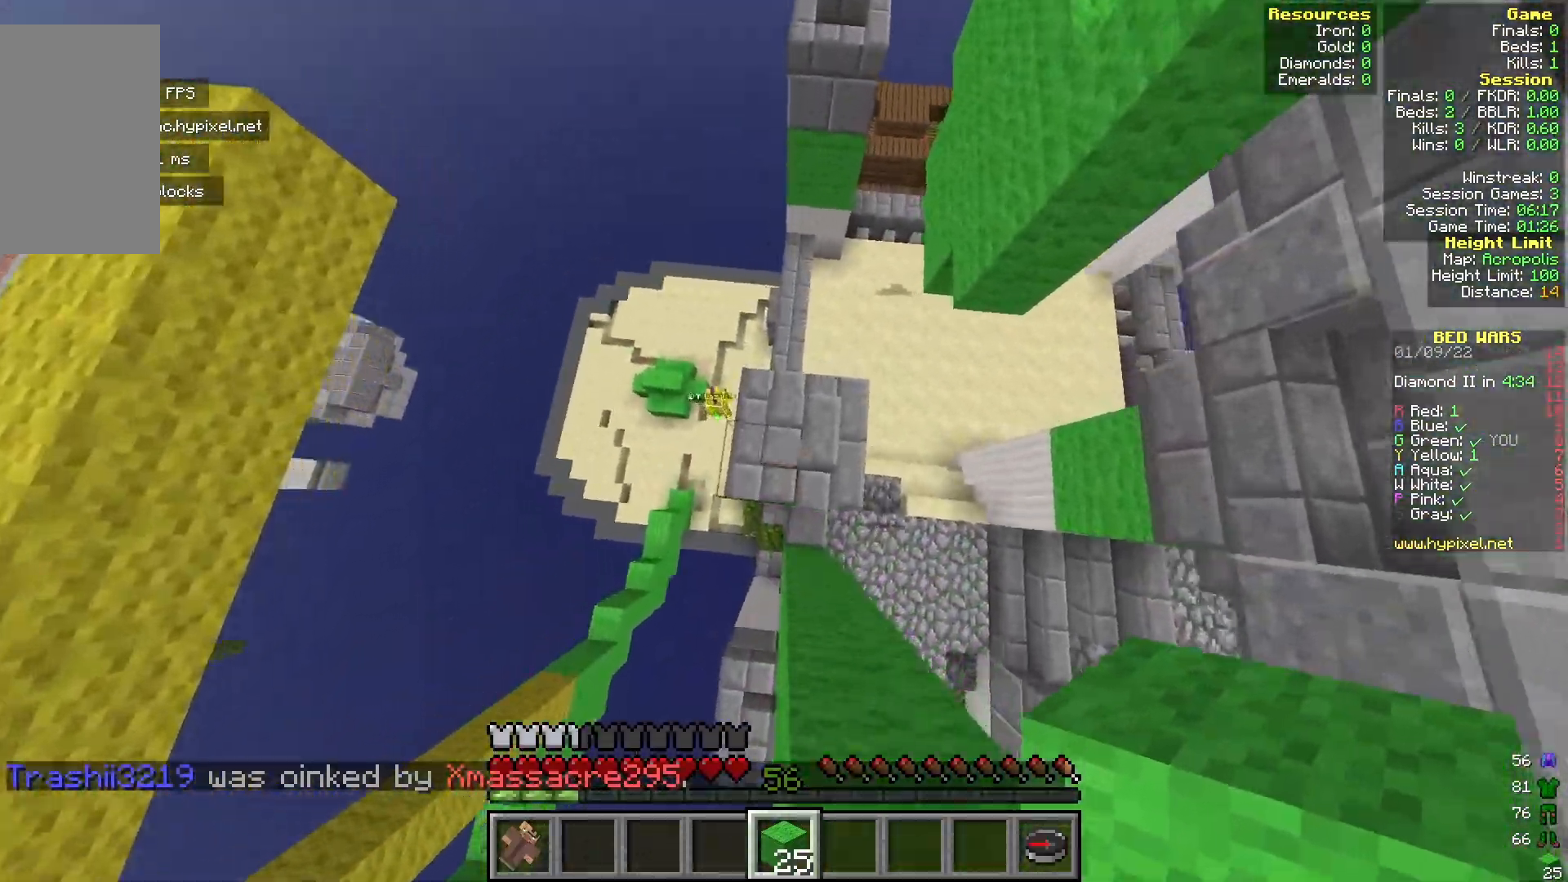
{"keys": ["w"], "mouse": [], "events": []}
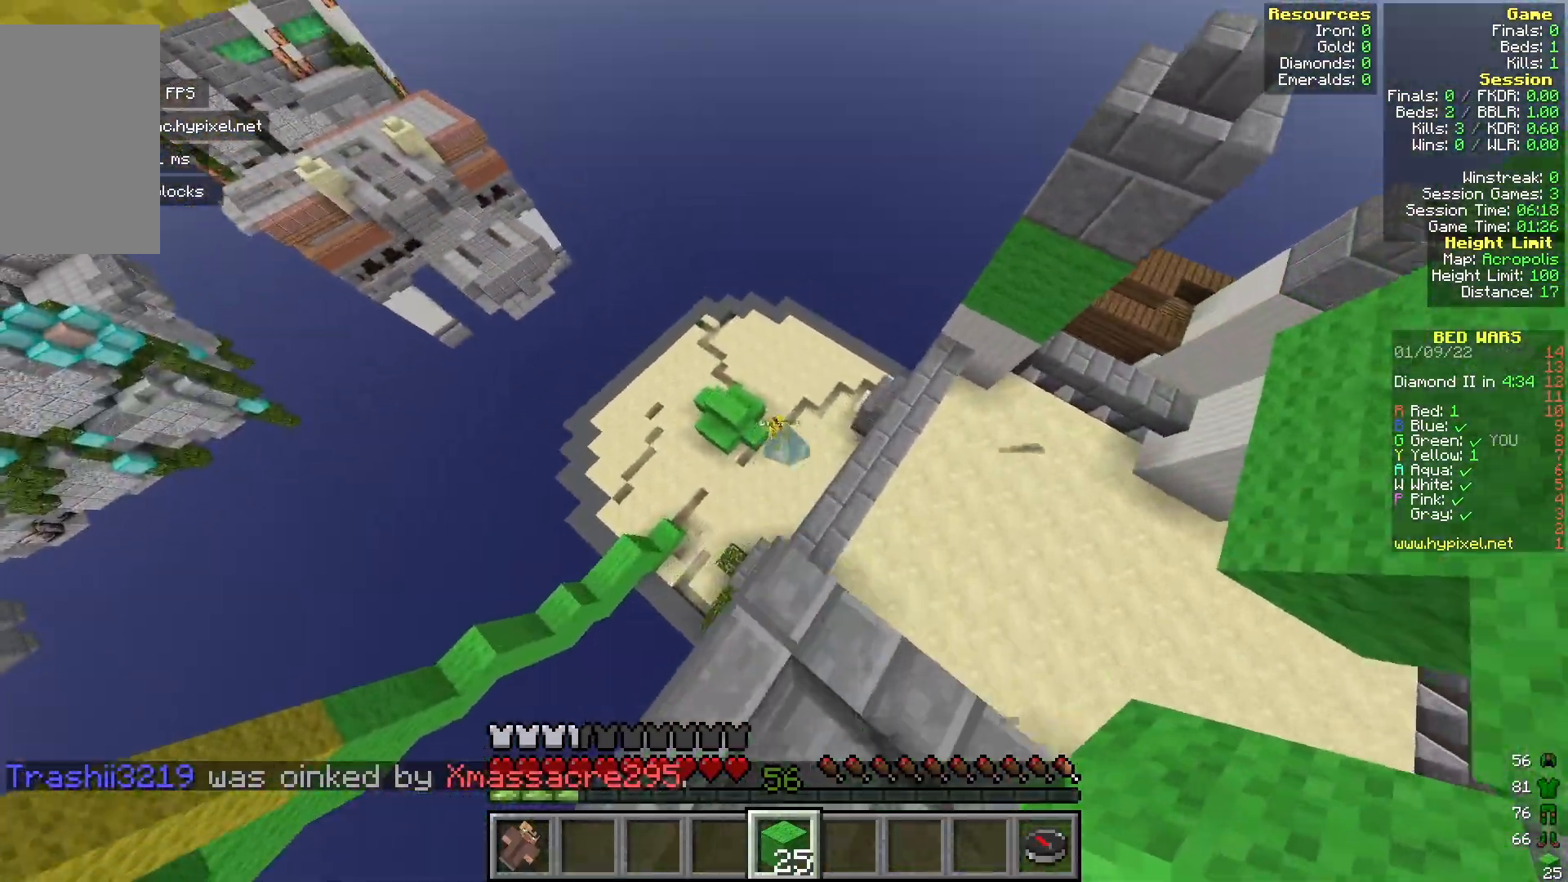
{"keys": ["w"], "mouse": [], "events": []}